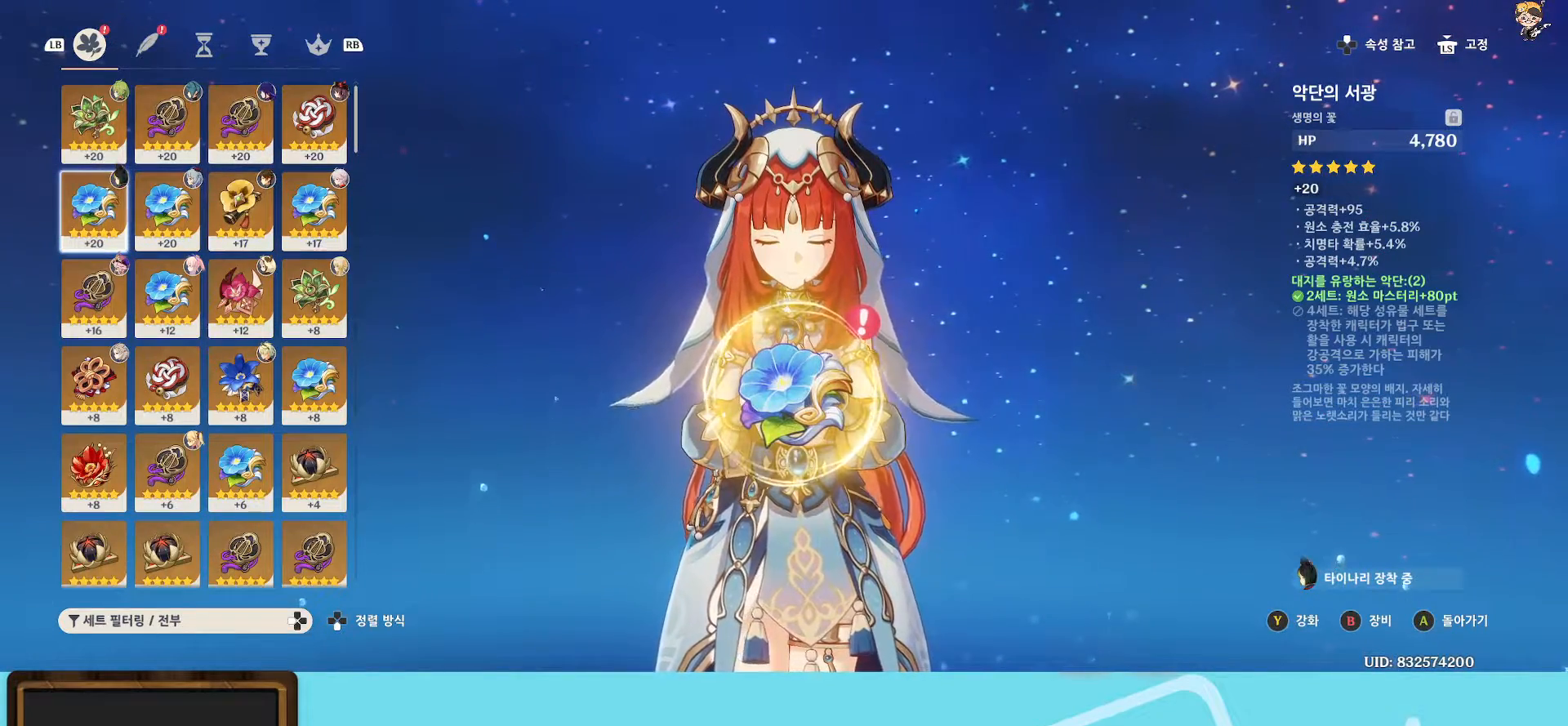
Gameplay with a controller (Xbox layout); each line is a JSON object with the inputs held at the frame after it. "events" lists button and stick changes between this image and that frame as [ms after this image, input, new state], when the widget could be followed in between. Not read: L3.
{"buttons": [], "left_stick": "center", "right_stick": "center", "events": [[167, "left_stick", "center"]]}
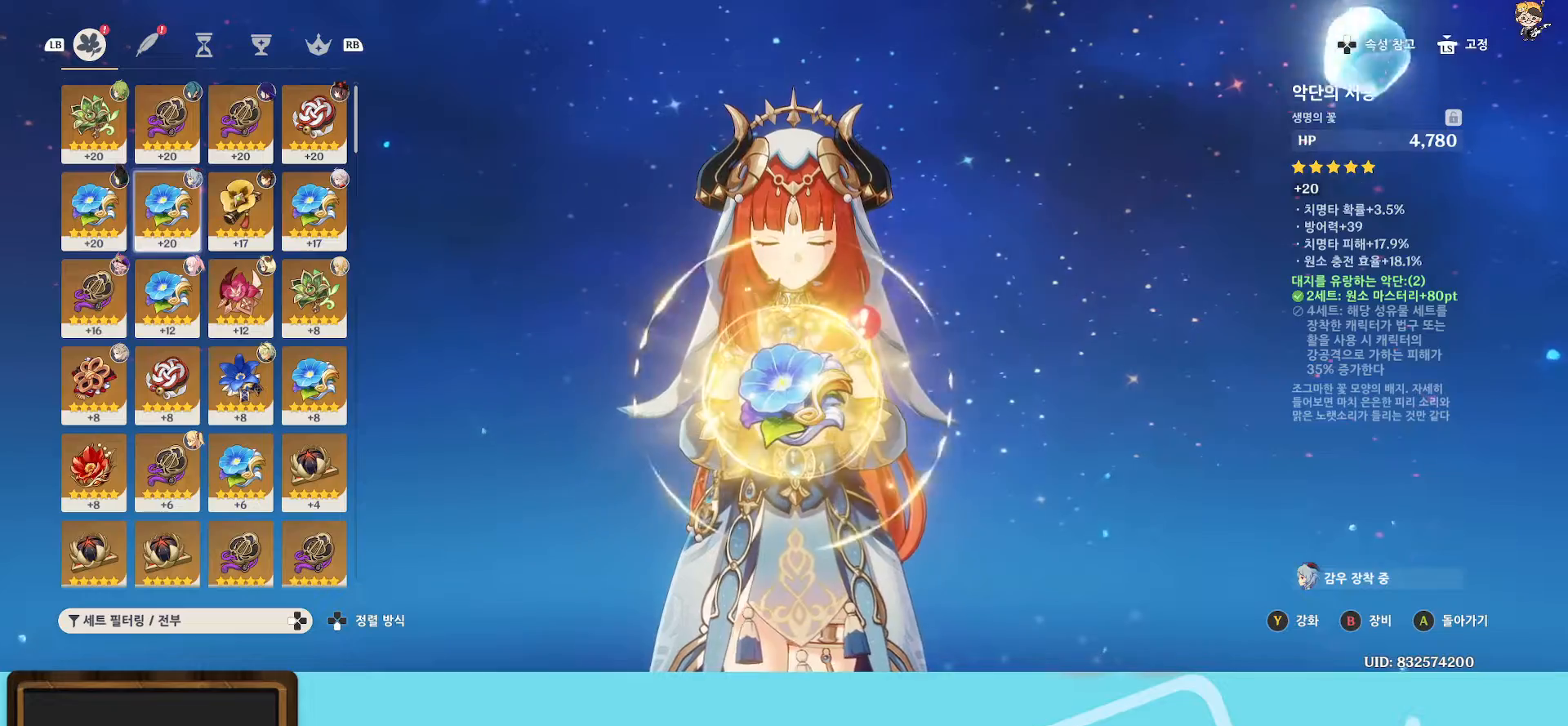
{"buttons": [], "left_stick": "center", "right_stick": "center", "events": []}
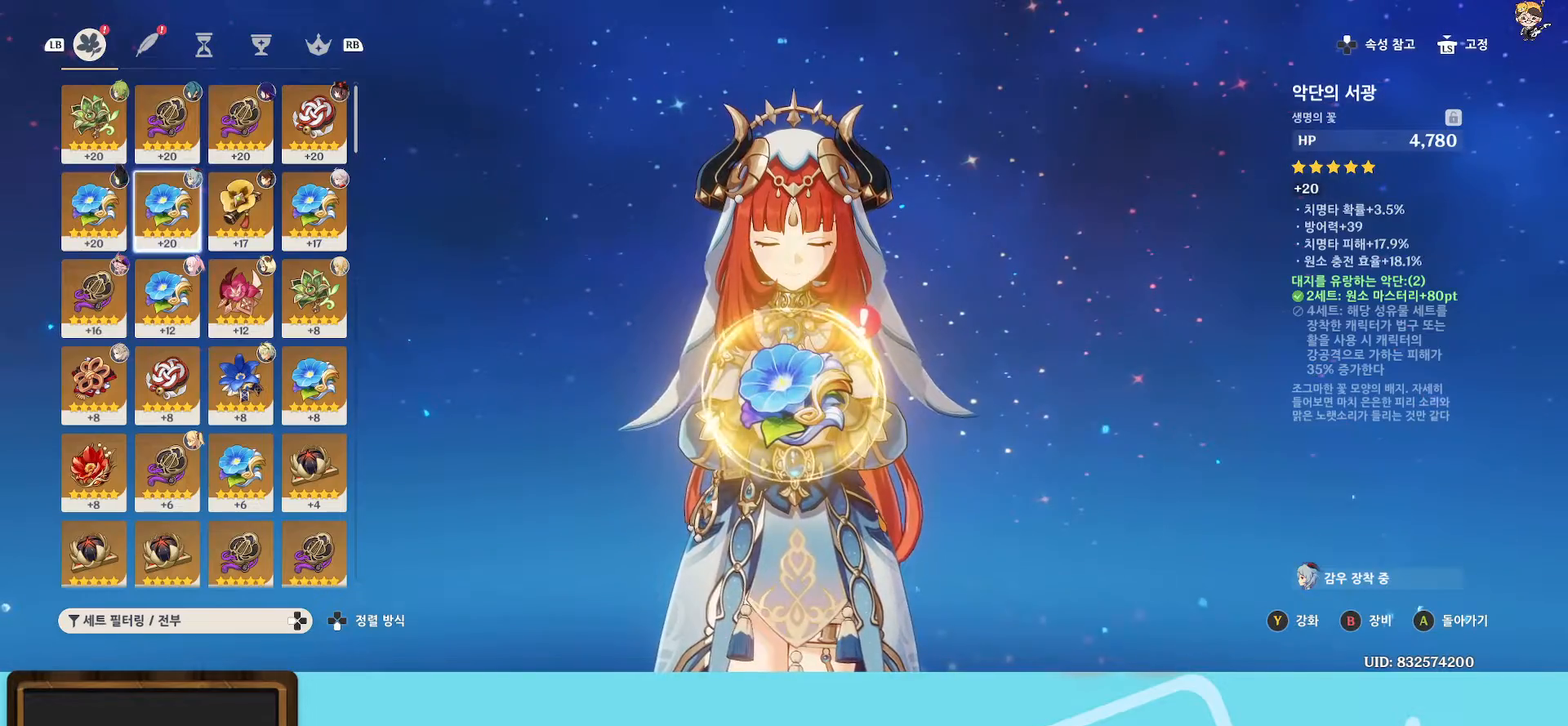
{"buttons": [], "left_stick": "center", "right_stick": "center", "events": []}
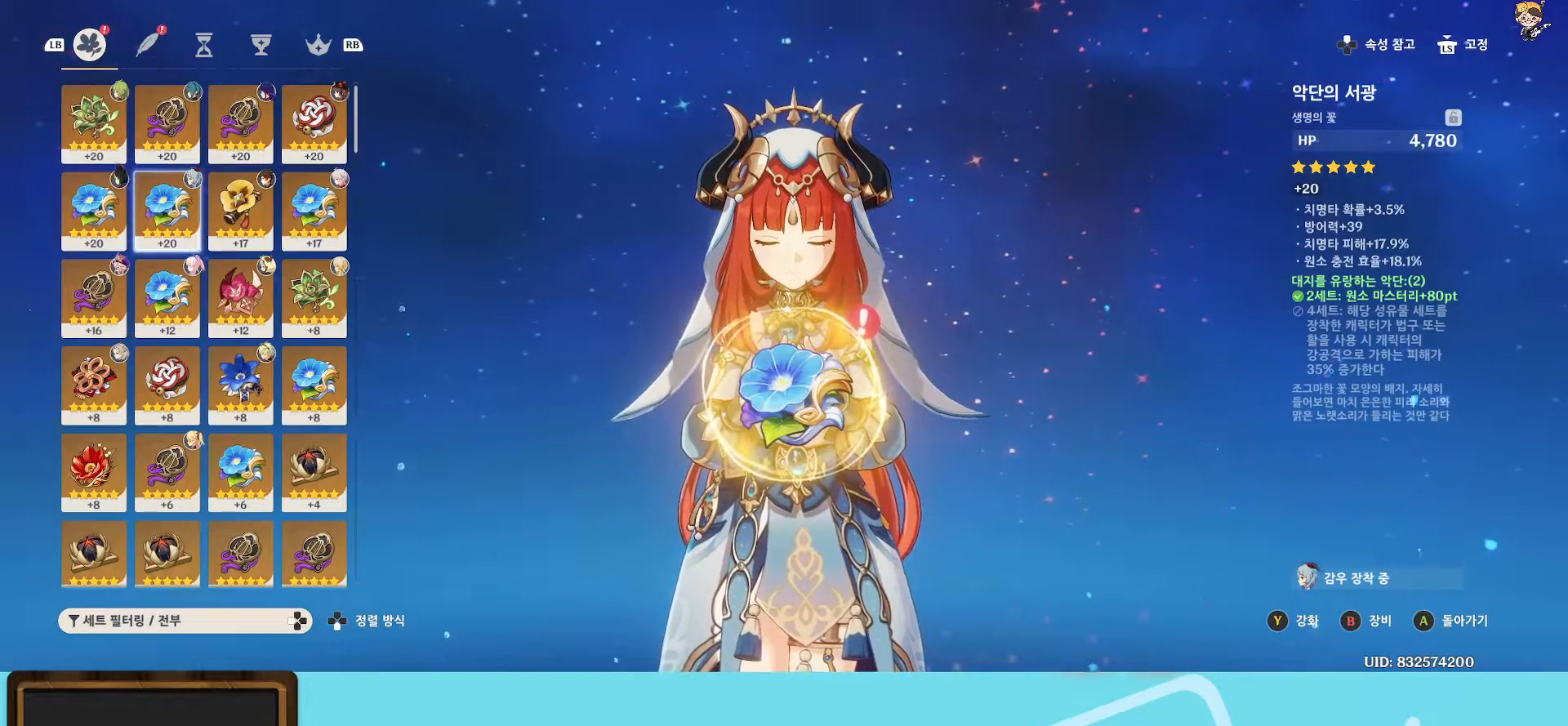
{"buttons": [], "left_stick": "center", "right_stick": "center", "events": [[267, "left_stick", "right"], [467, "left_stick", "center"]]}
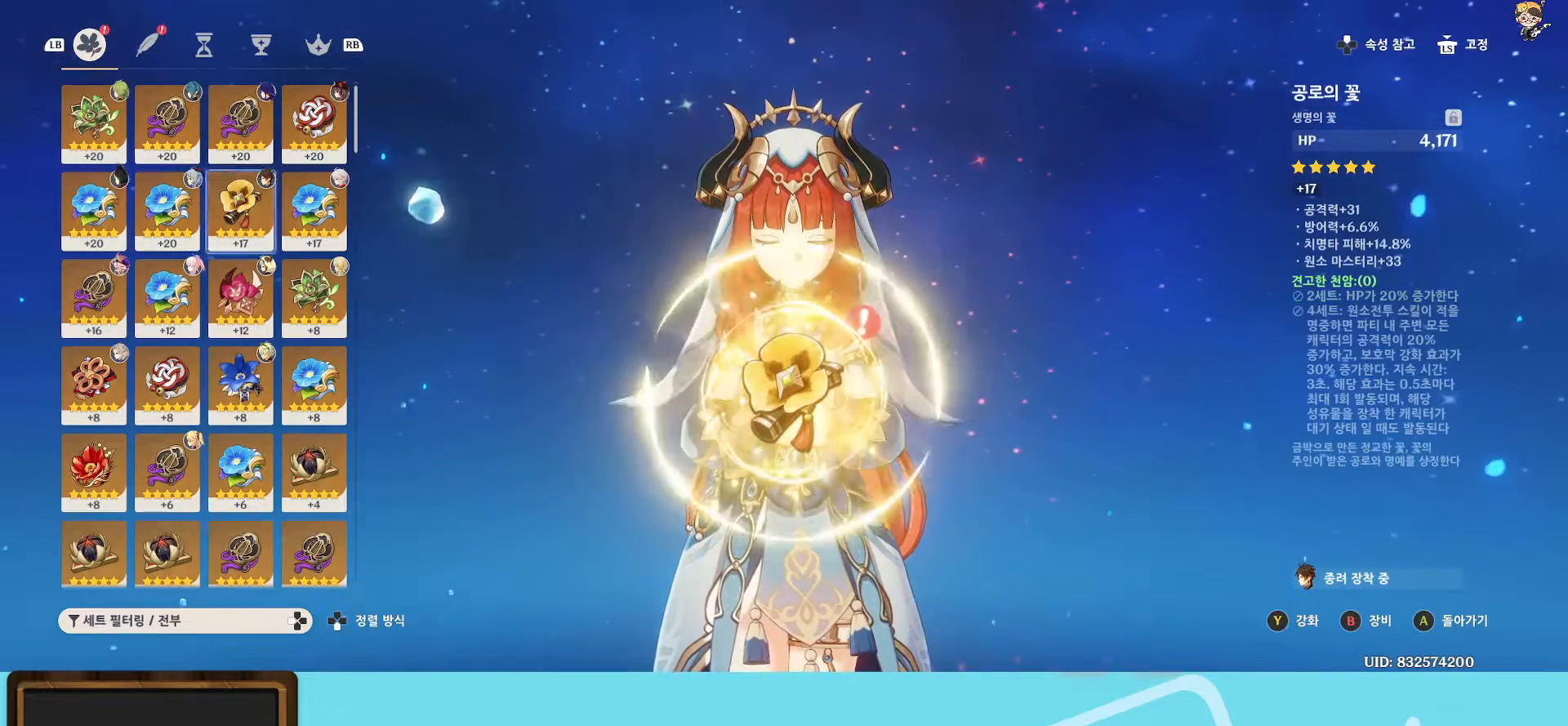
{"buttons": [], "left_stick": "center", "right_stick": "center", "events": []}
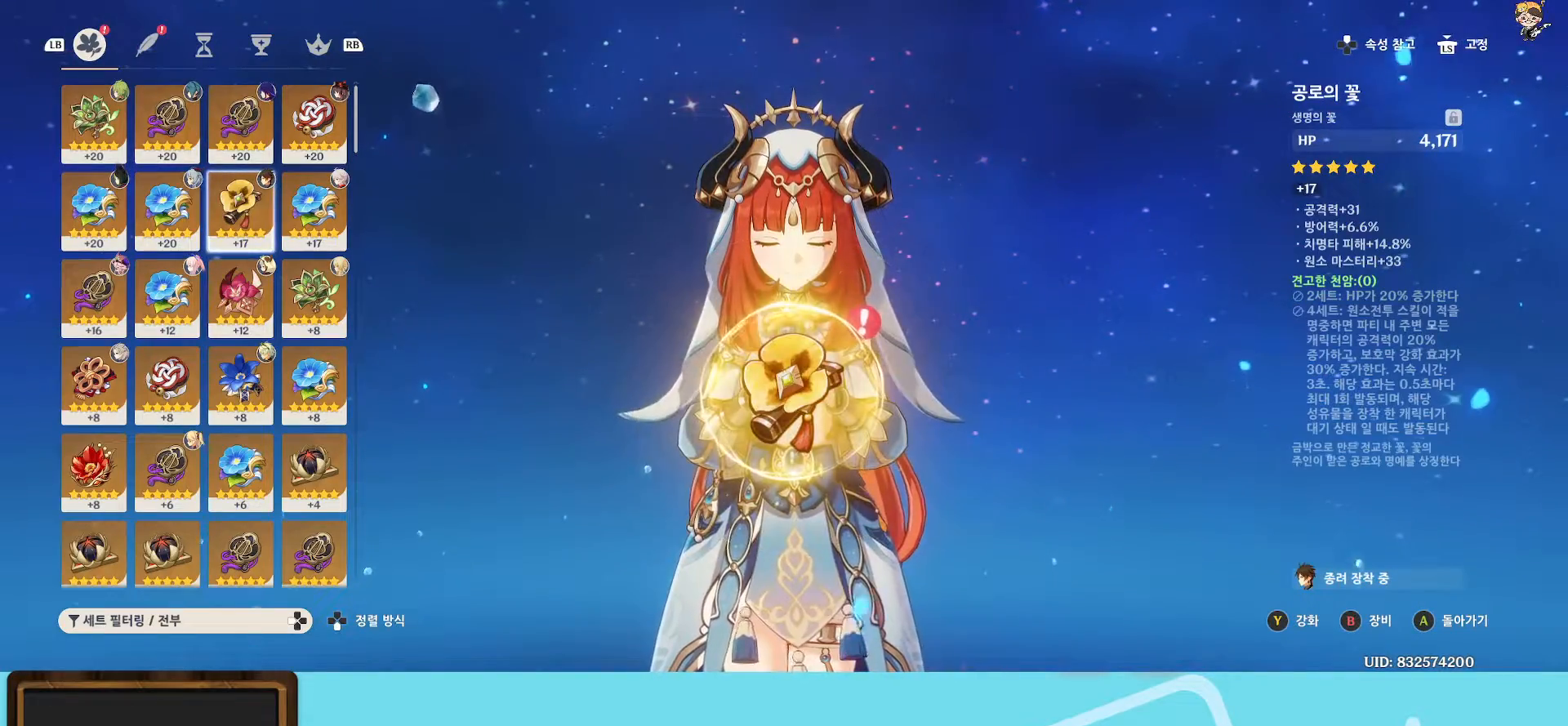
{"buttons": [], "left_stick": "right", "right_stick": "center", "events": [[383, "left_stick", "right"]]}
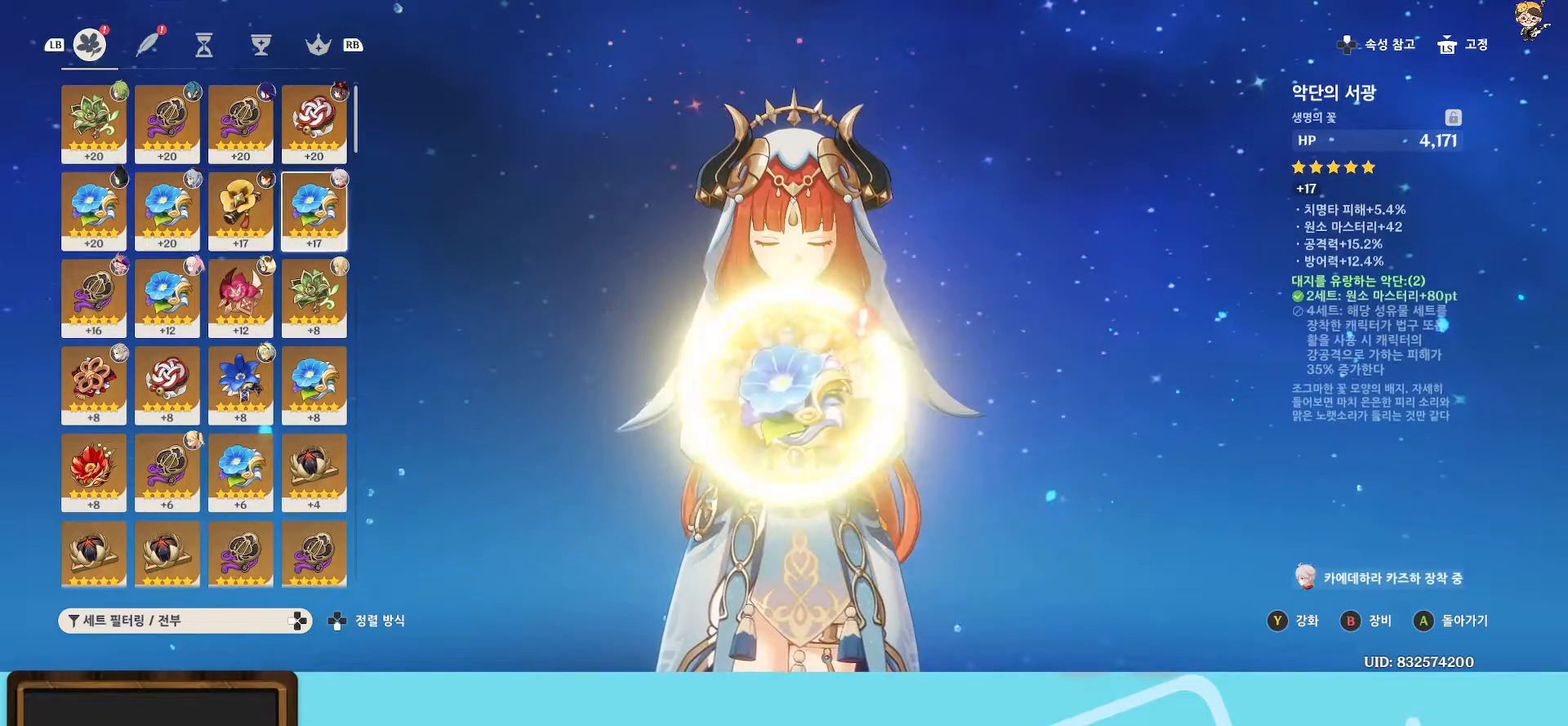
{"buttons": [], "left_stick": "center", "right_stick": "center", "events": [[67, "left_stick", "center"]]}
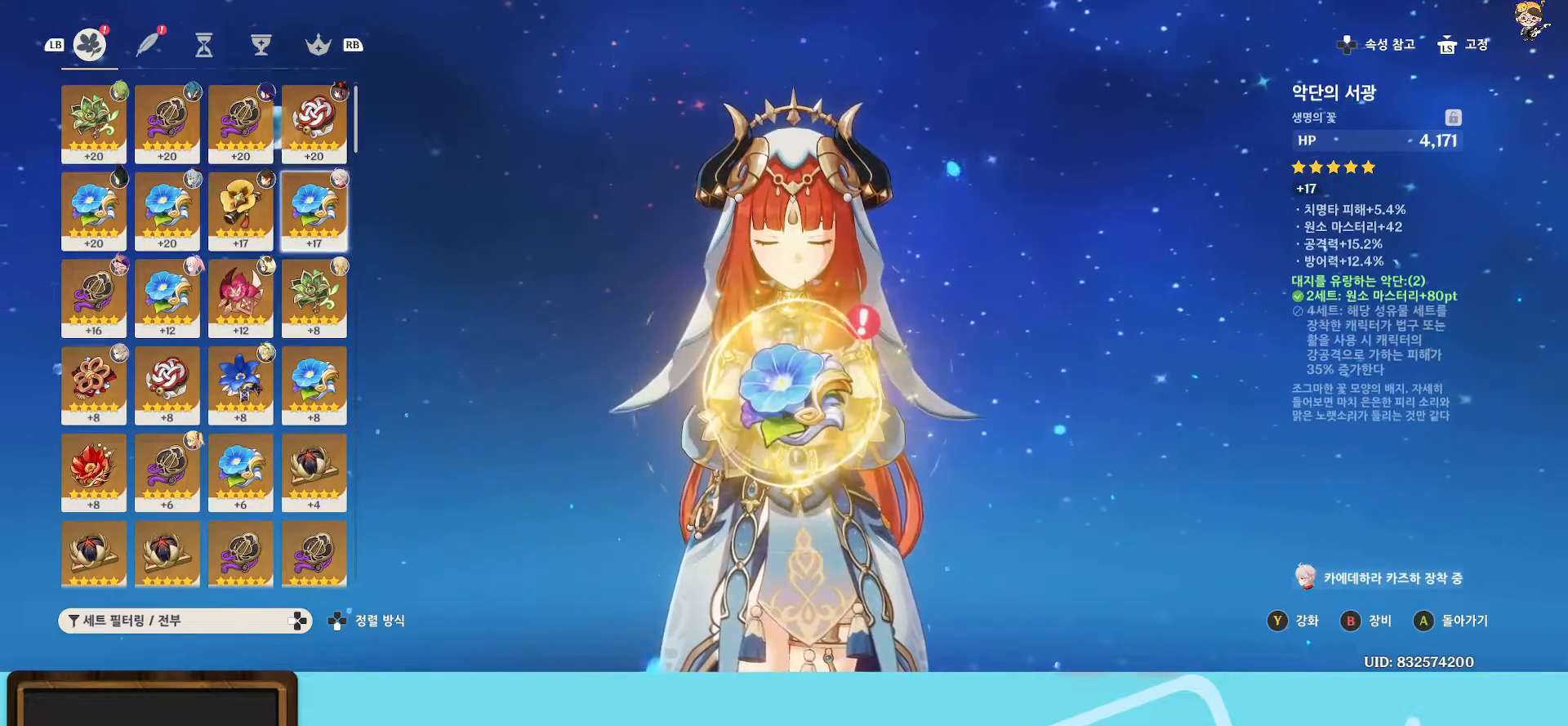
{"buttons": [], "left_stick": "left", "right_stick": "center", "events": [[417, "left_stick", "left"]]}
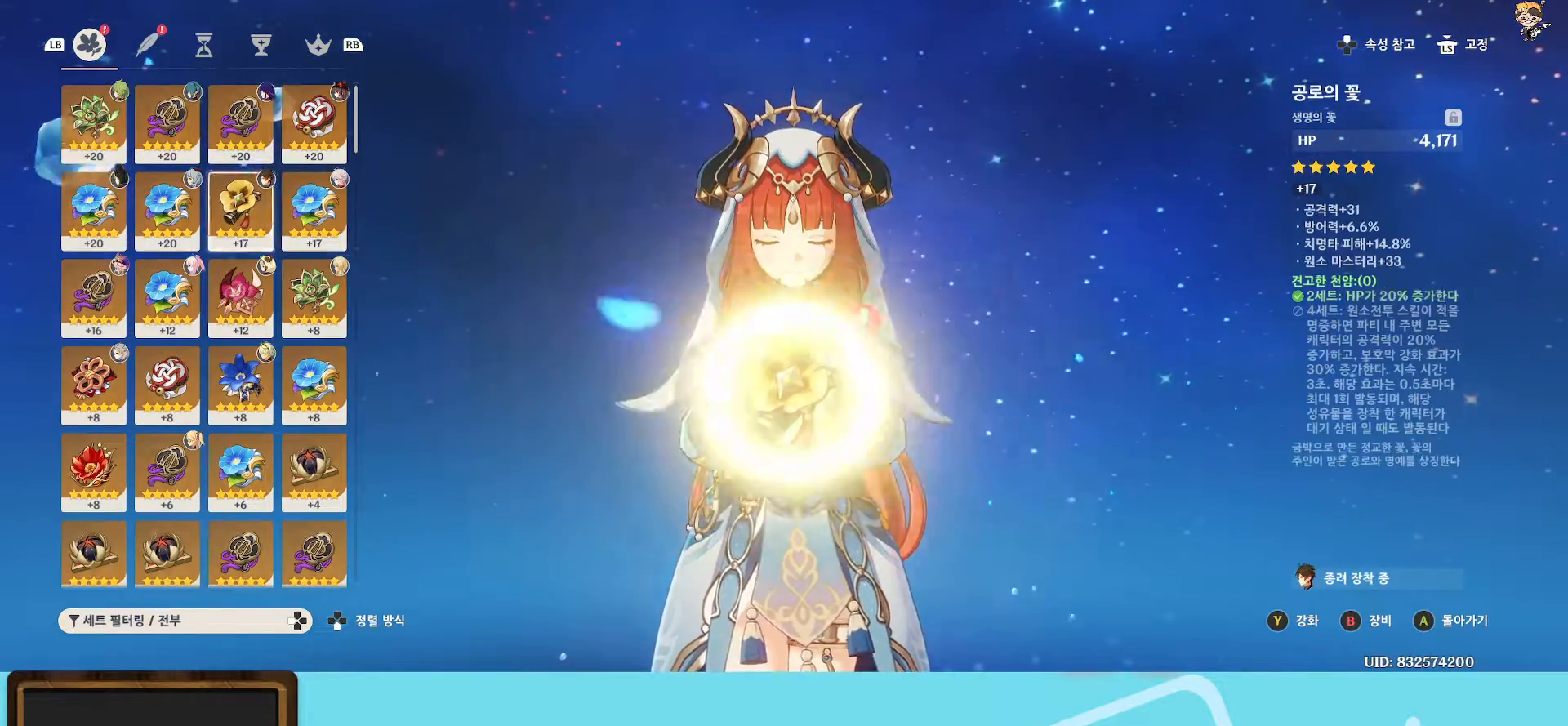
{"buttons": [], "left_stick": "center", "right_stick": "center", "events": [[50, "left_stick", "center"], [167, "left_stick", "left"], [333, "left_stick", "center"]]}
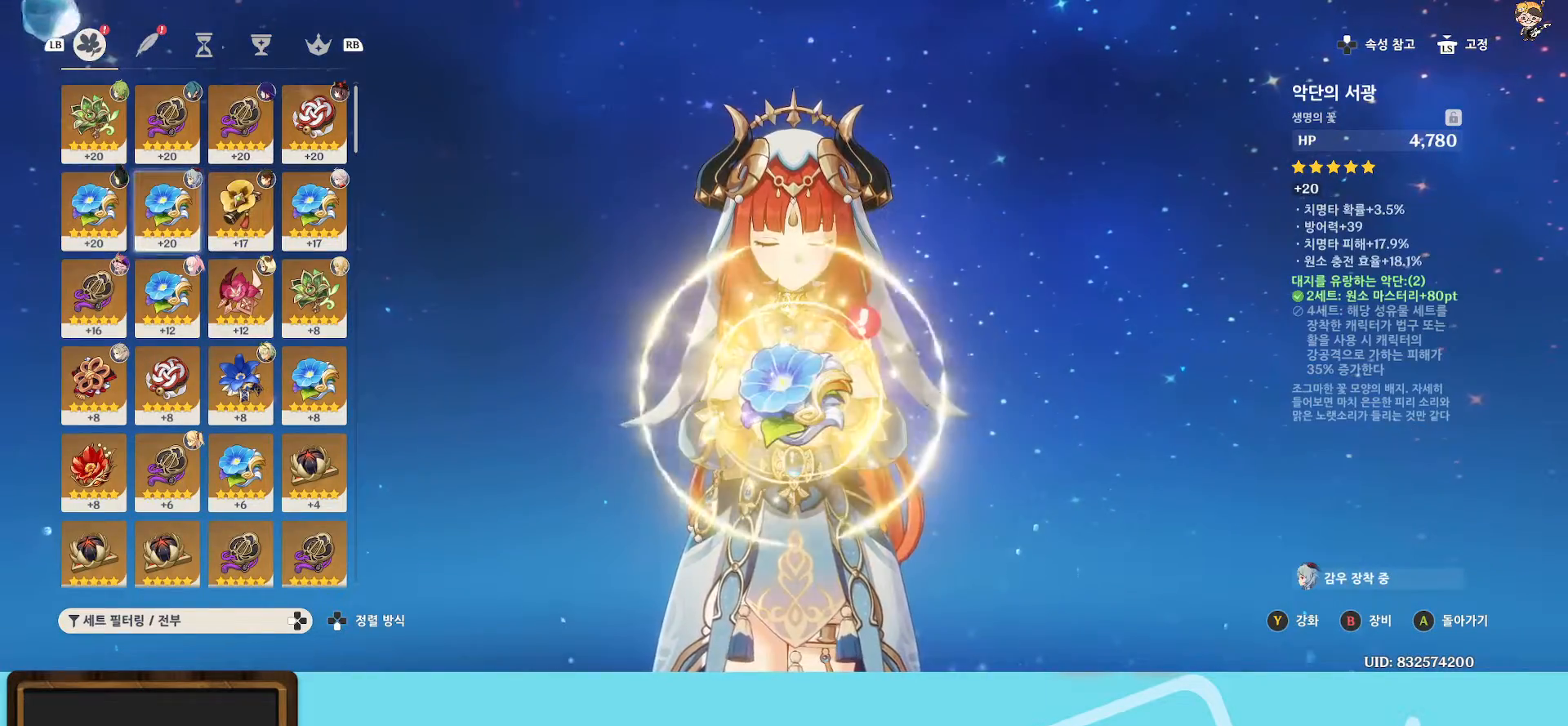
{"buttons": [], "left_stick": "center", "right_stick": "center", "events": [[67, "left_stick", "left"], [217, "left_stick", "center"]]}
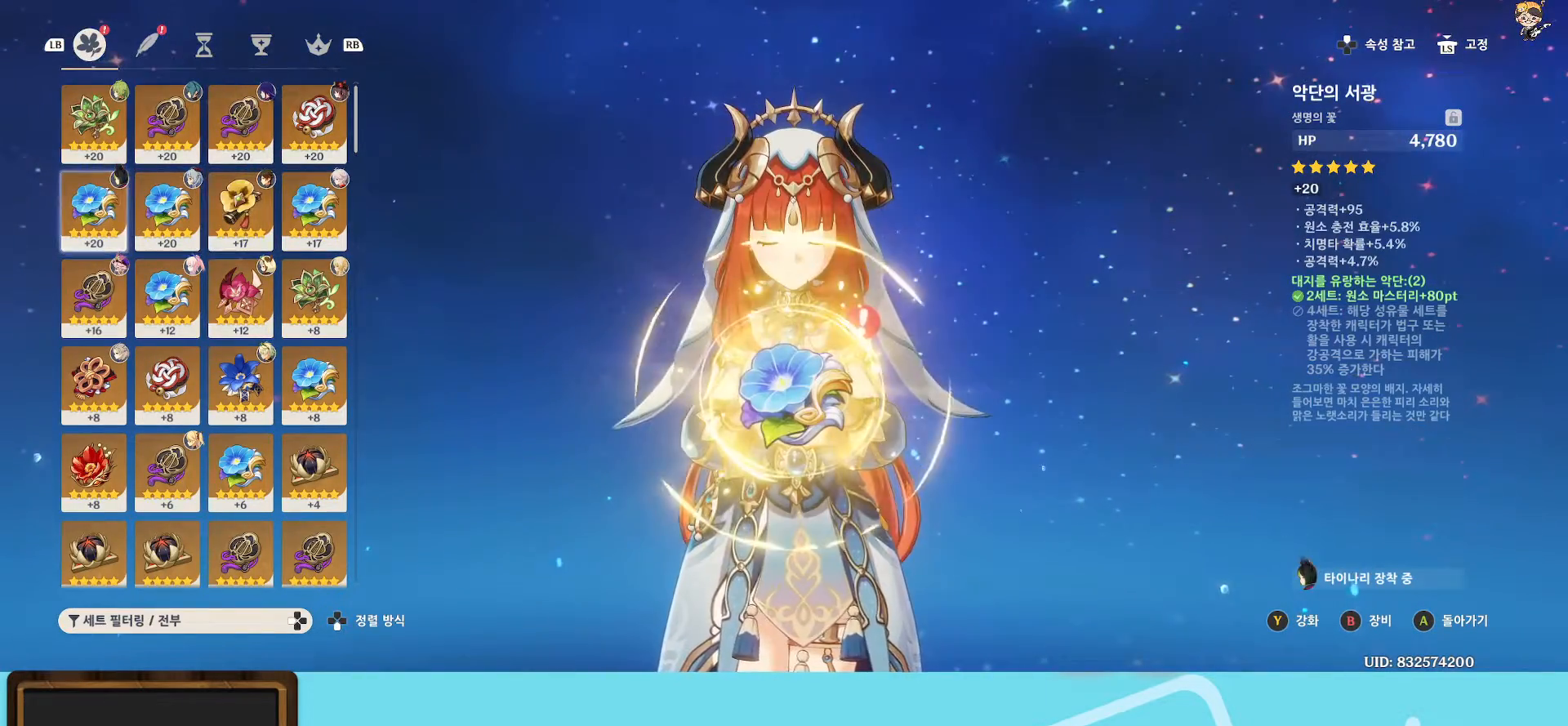
{"buttons": [], "left_stick": "center", "right_stick": "center", "events": []}
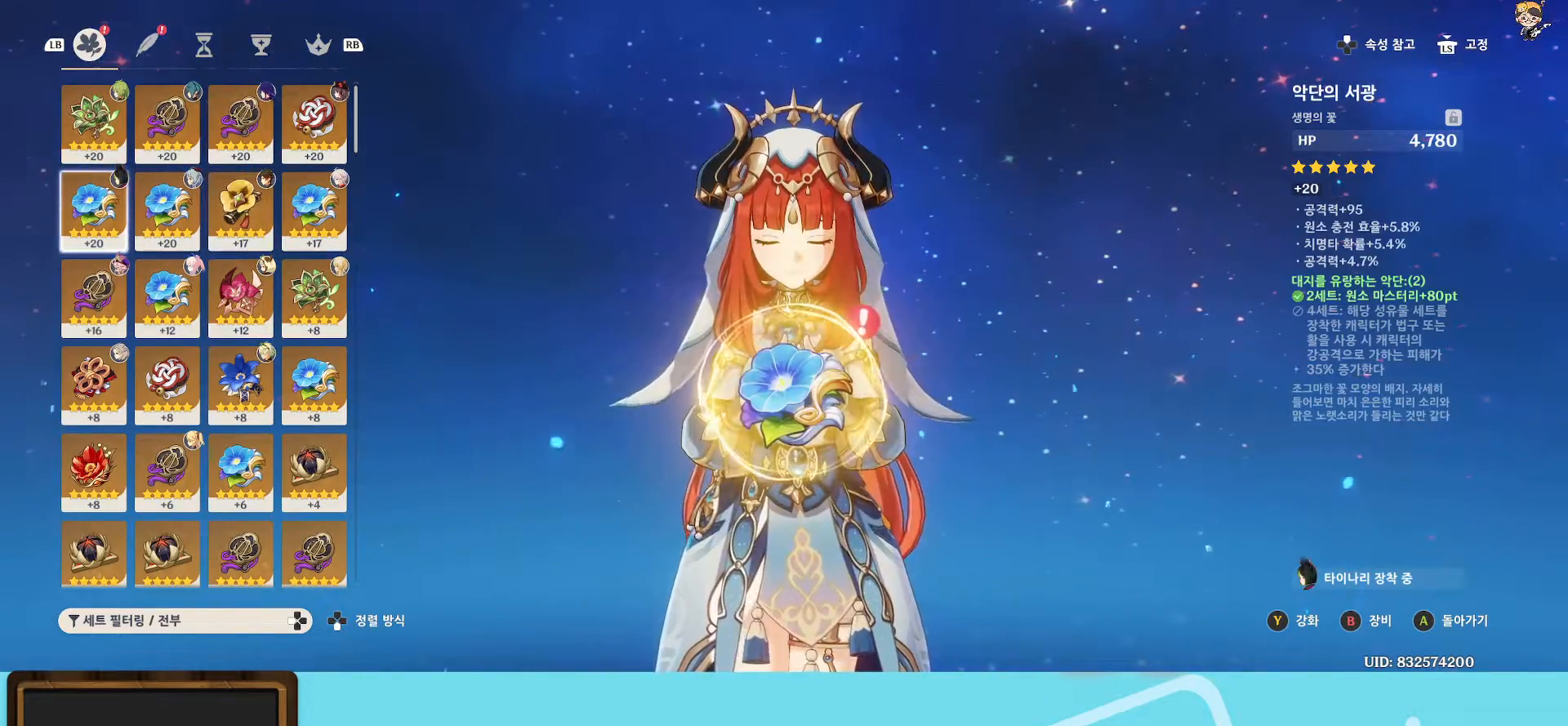
{"buttons": [], "left_stick": "center", "right_stick": "center", "events": []}
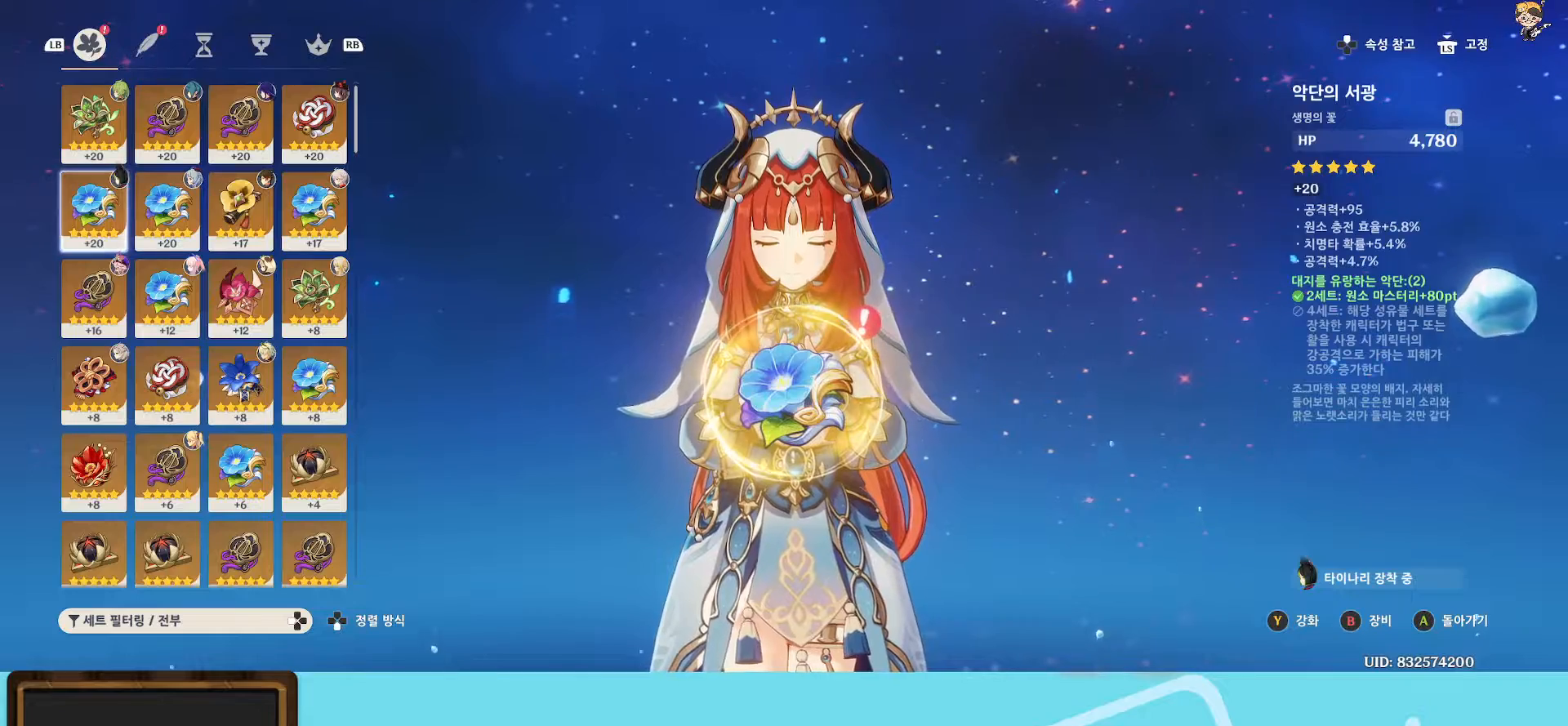
{"buttons": [], "left_stick": "center", "right_stick": "center", "events": []}
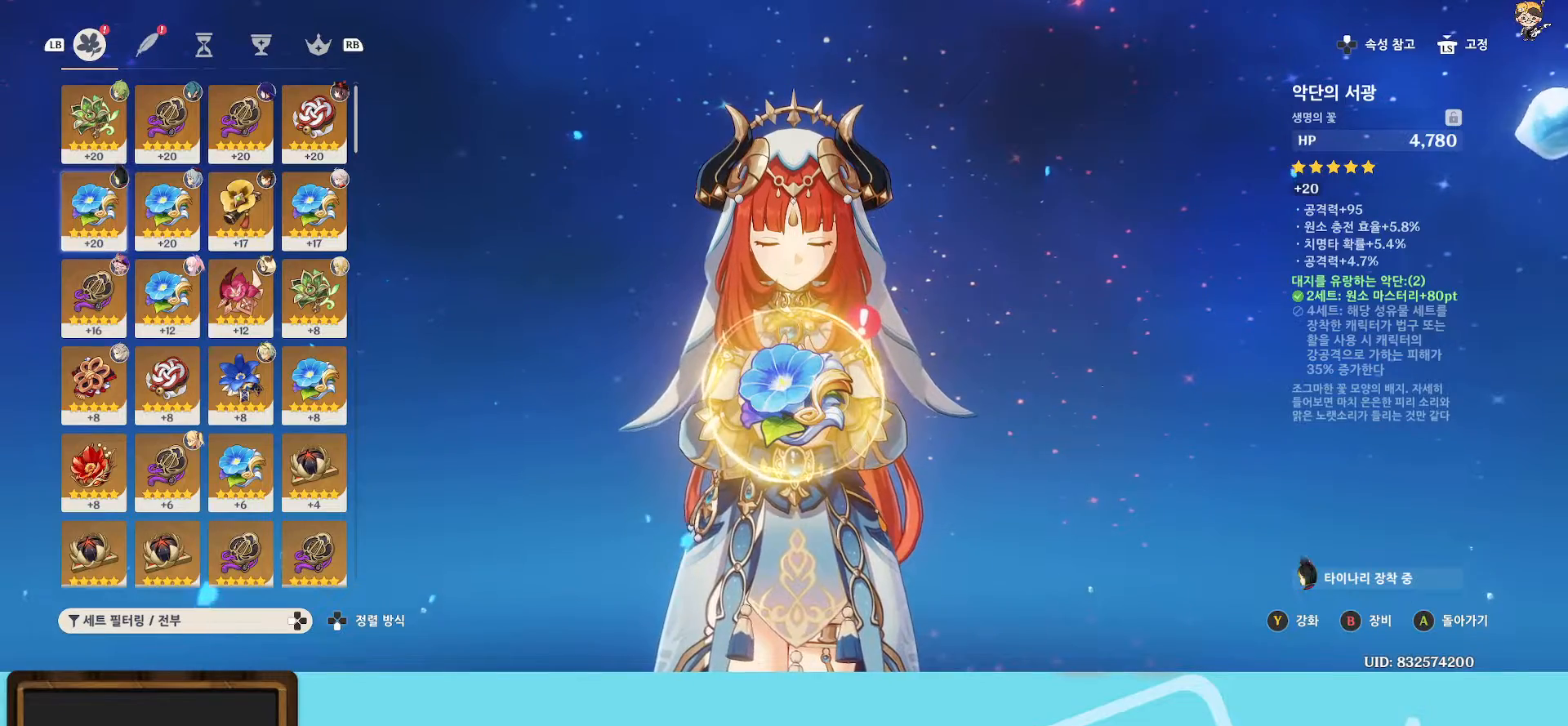
{"buttons": [], "left_stick": "center", "right_stick": "center", "events": []}
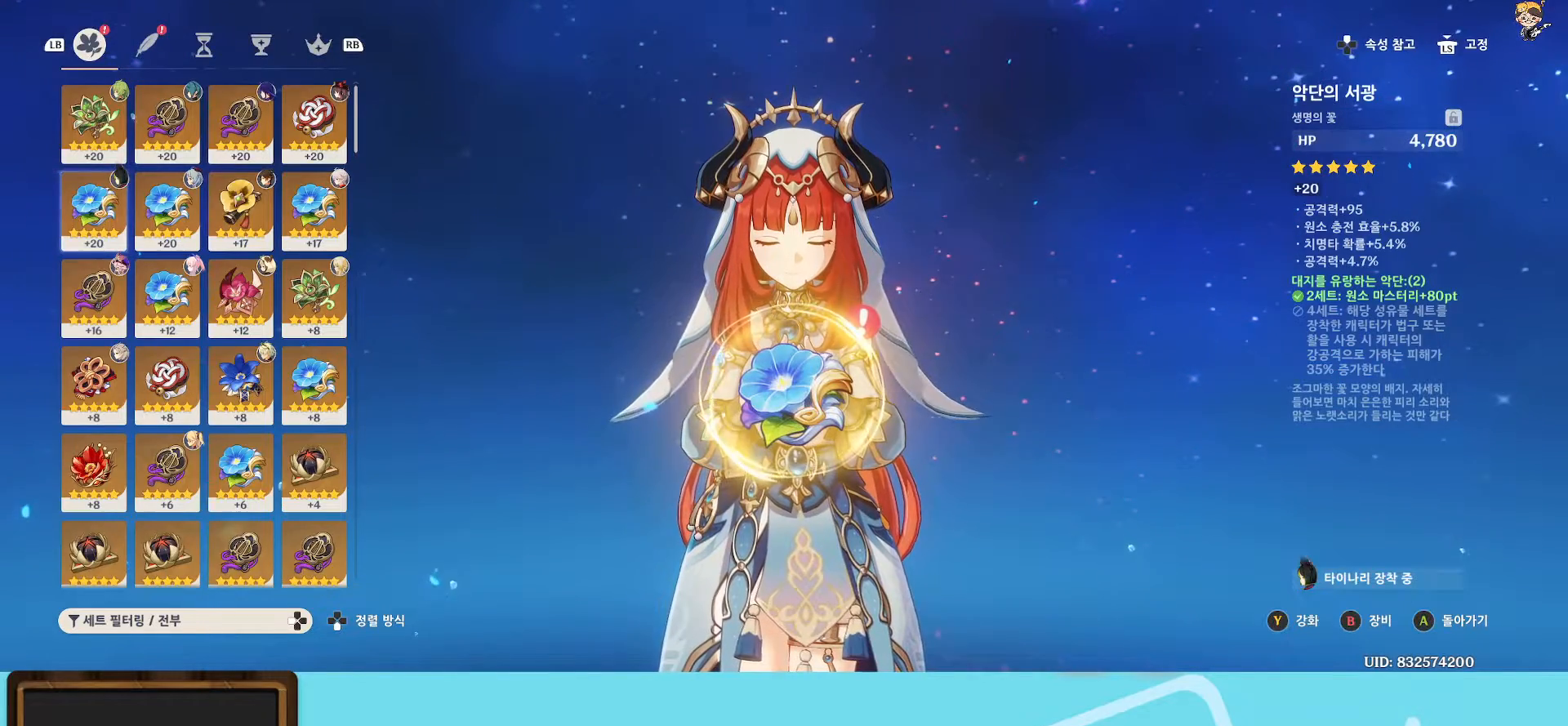
{"buttons": [], "left_stick": "center", "right_stick": "center", "events": []}
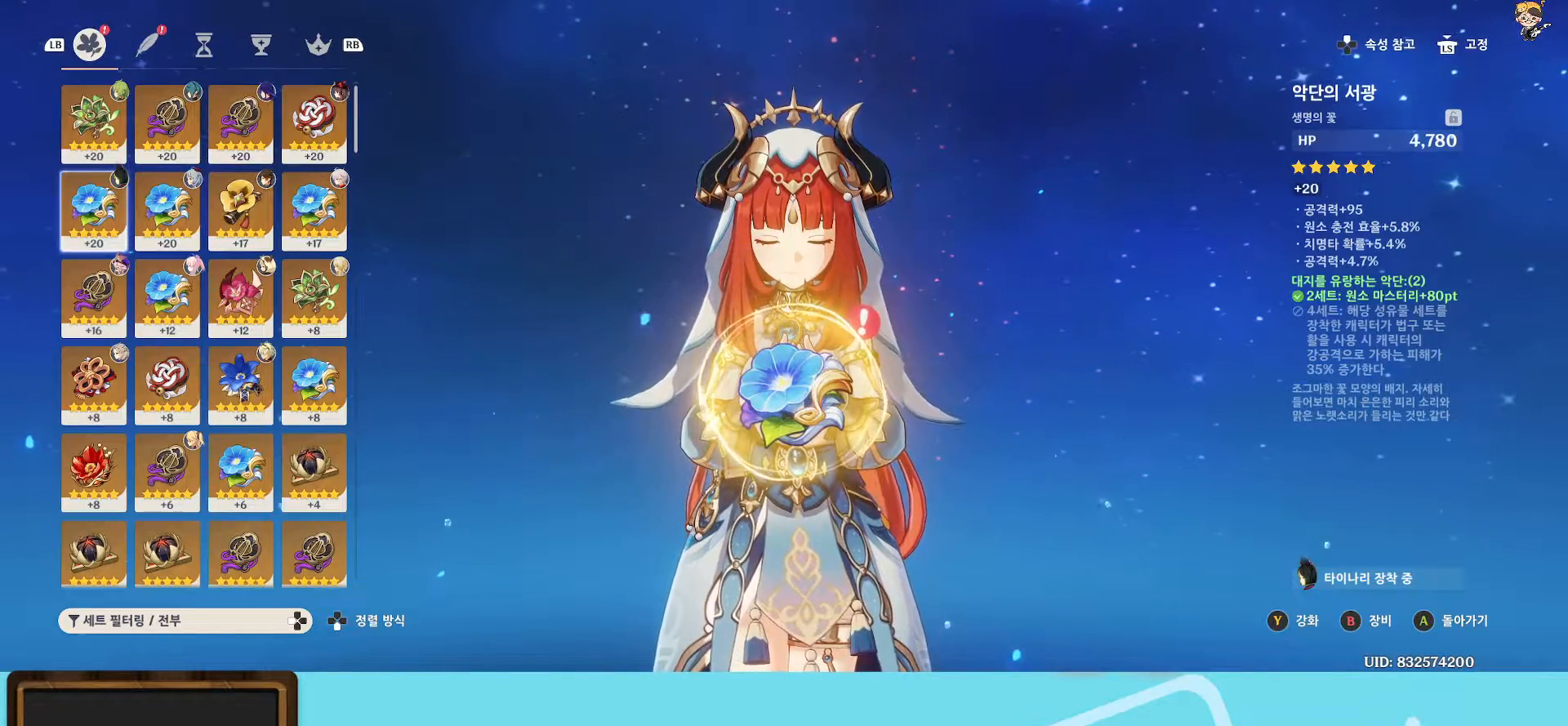
{"buttons": [], "left_stick": "center", "right_stick": "center", "events": []}
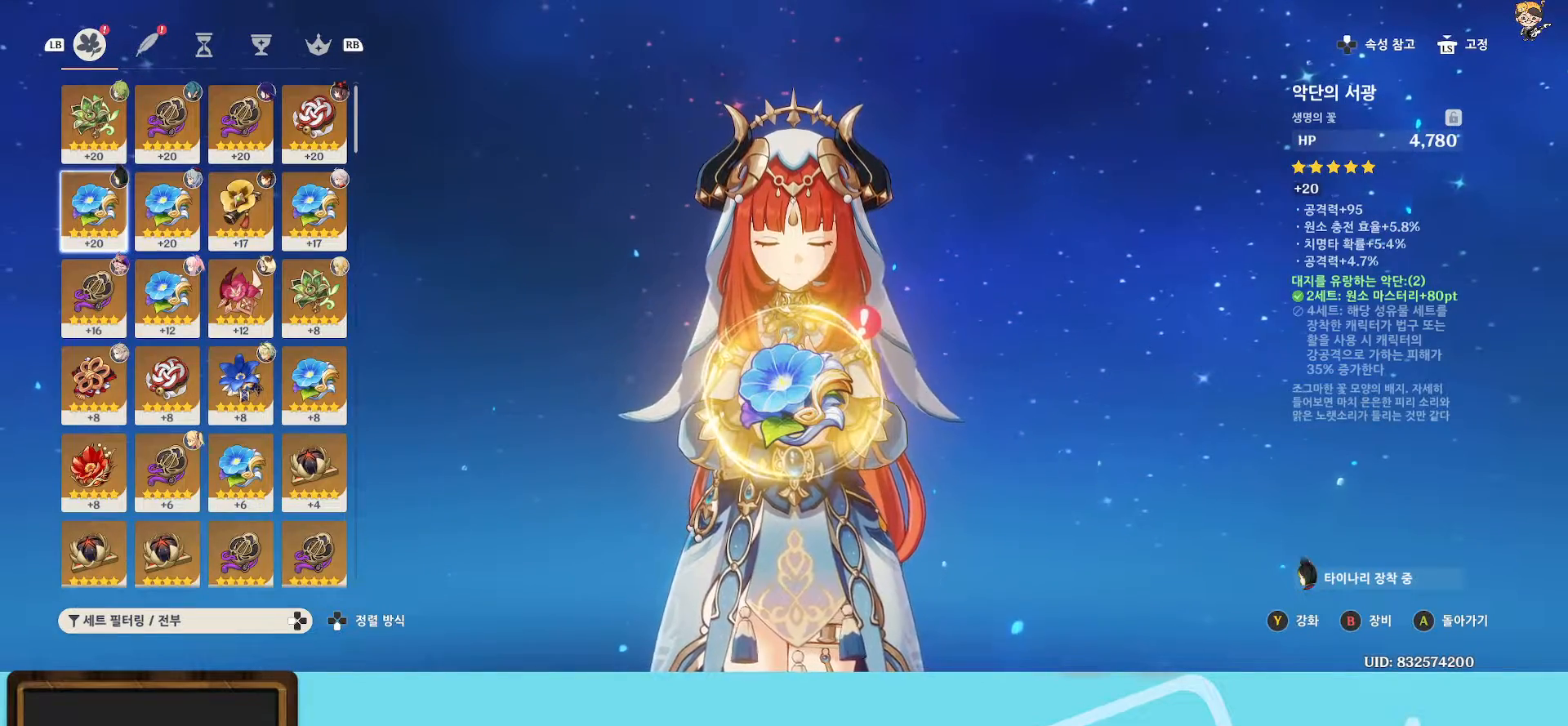
{"buttons": [], "left_stick": "center", "right_stick": "center", "events": []}
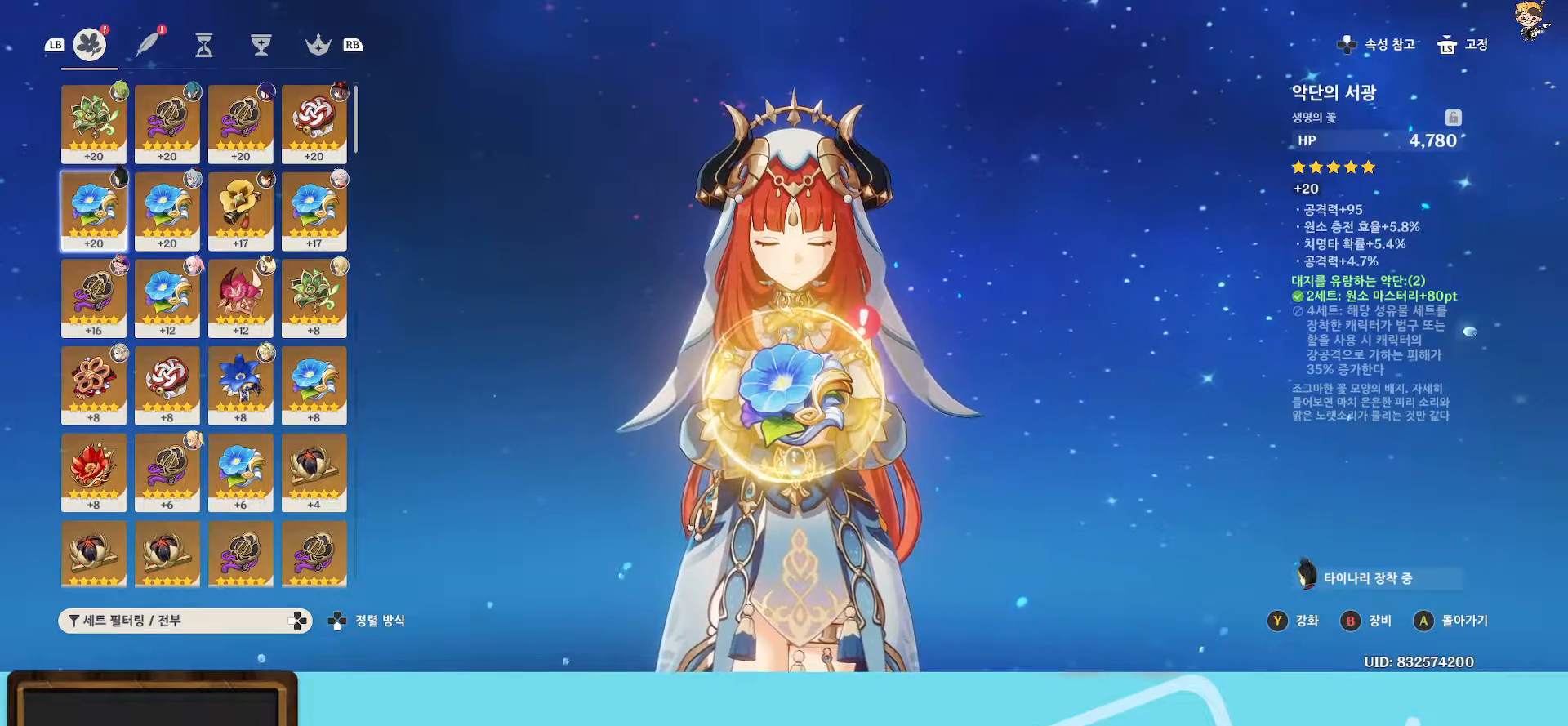
{"buttons": [], "left_stick": "center", "right_stick": "center", "events": []}
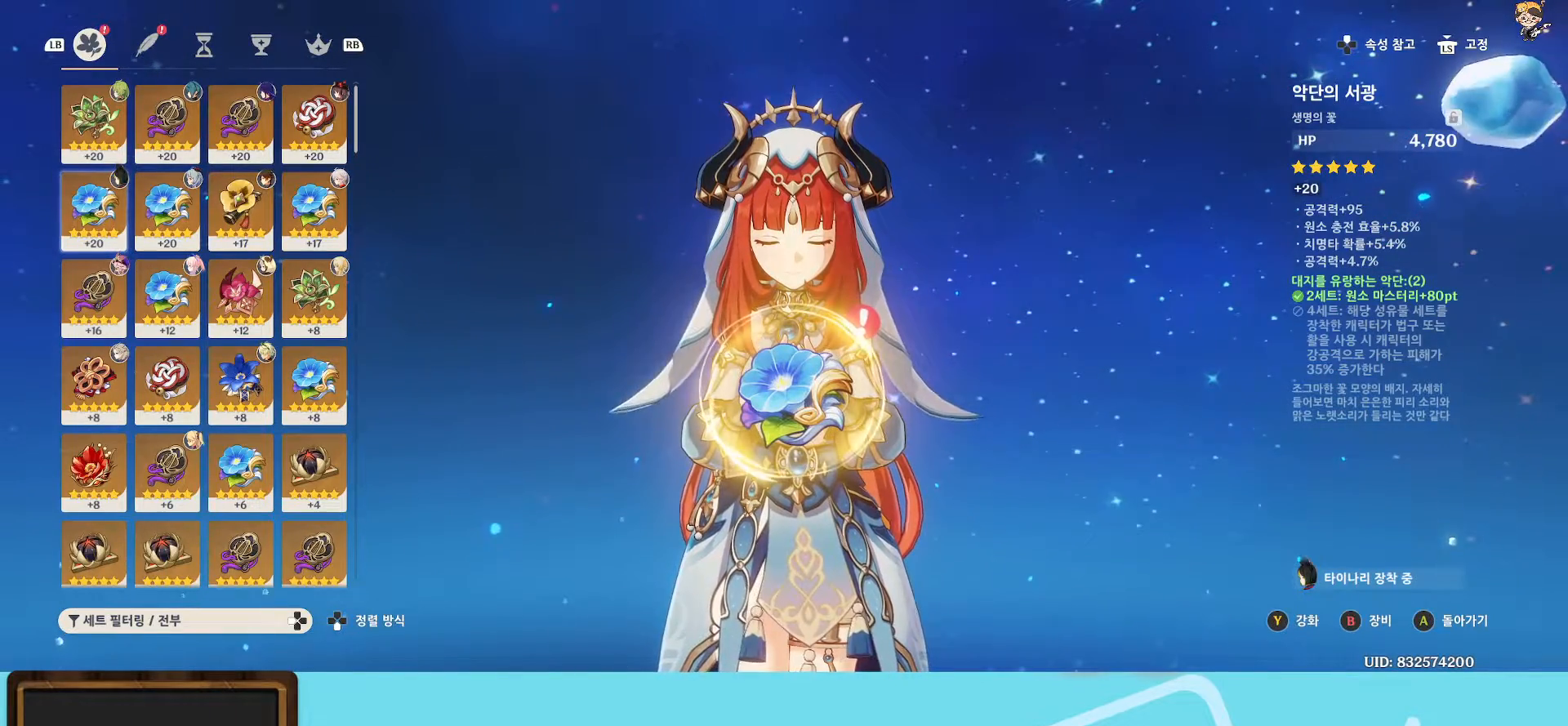
{"buttons": [], "left_stick": "center", "right_stick": "center", "events": []}
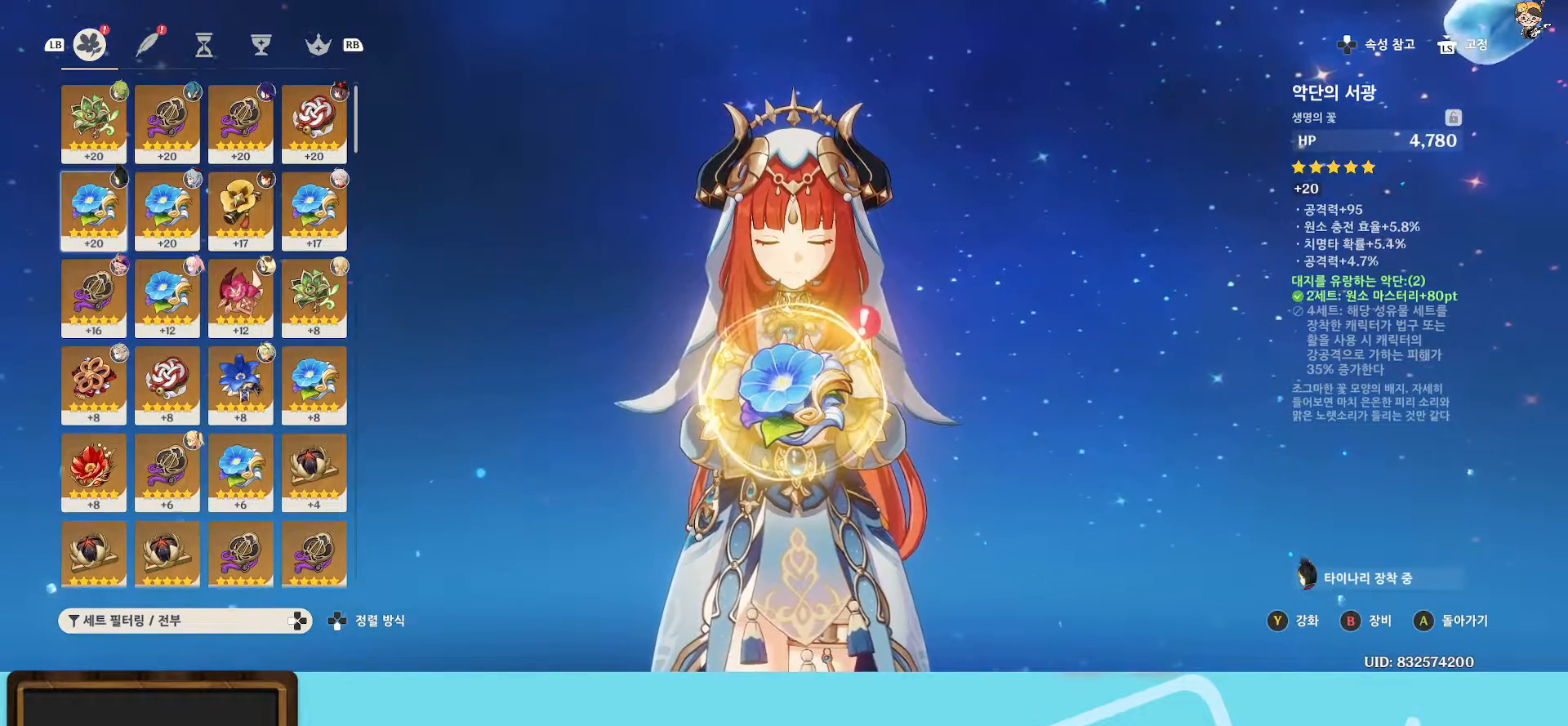
{"buttons": [], "left_stick": "right", "right_stick": "center", "events": [[400, "left_stick", "right"]]}
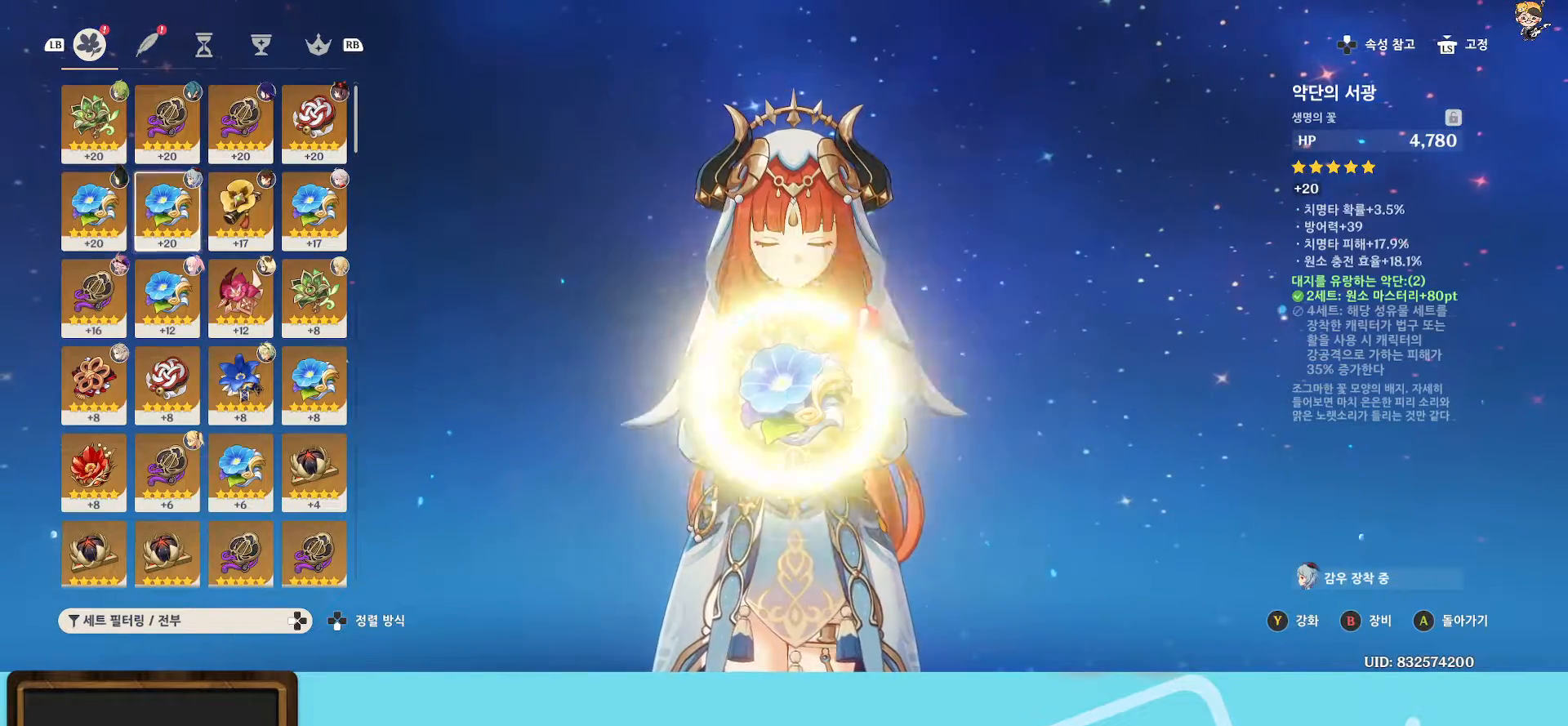
{"buttons": [], "left_stick": "center", "right_stick": "center", "events": [[83, "left_stick", "center"], [217, "left_stick", "right"], [400, "left_stick", "center"]]}
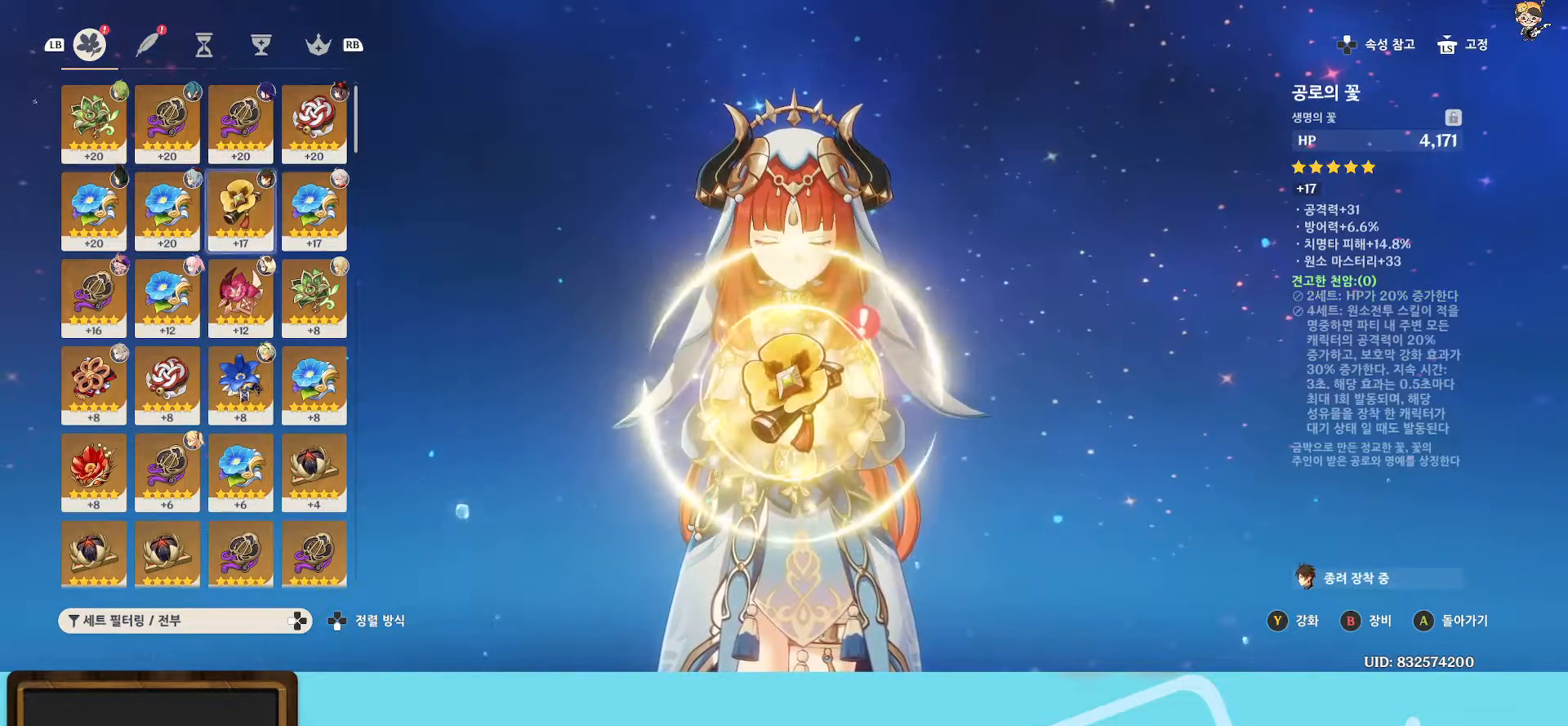
{"buttons": [], "left_stick": "center", "right_stick": "center", "events": []}
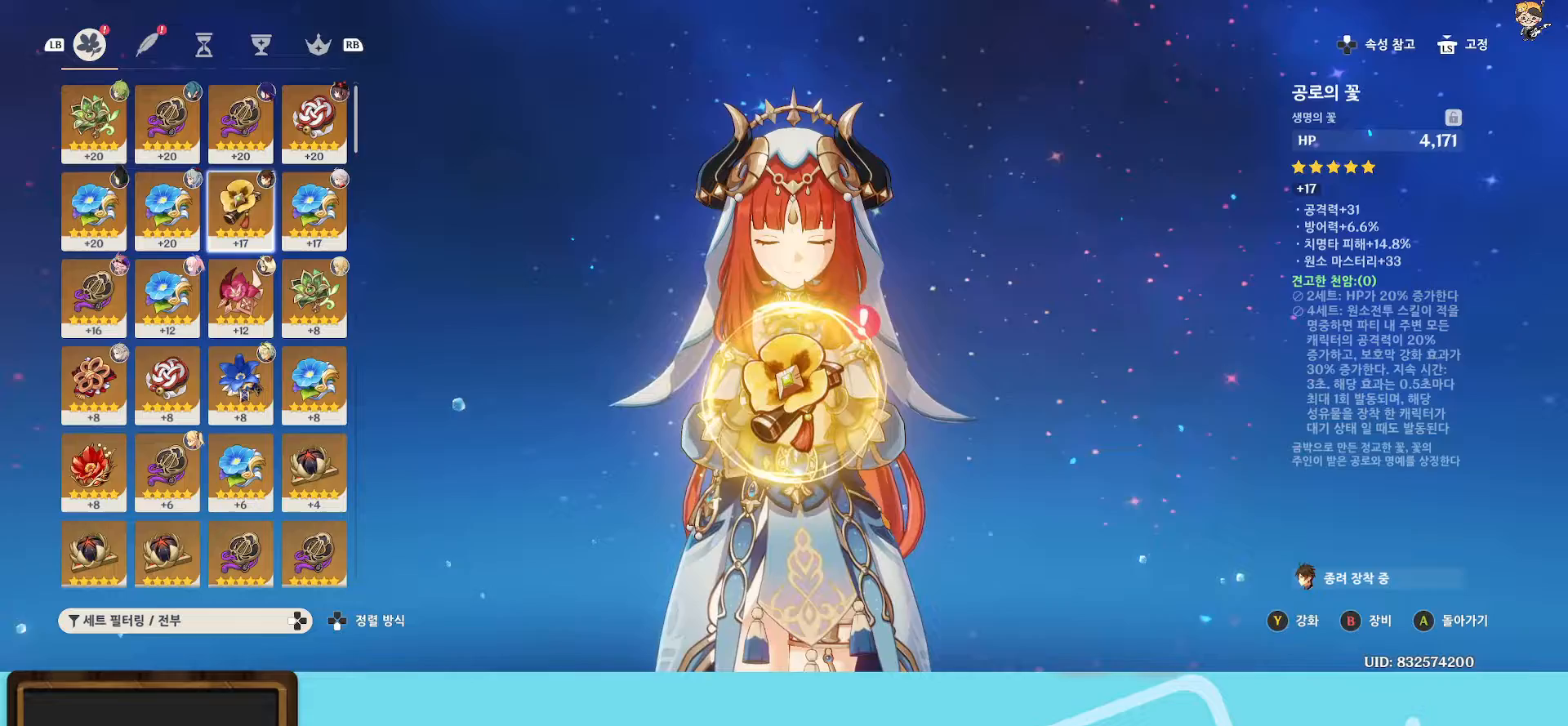
{"buttons": [], "left_stick": "center", "right_stick": "center", "events": []}
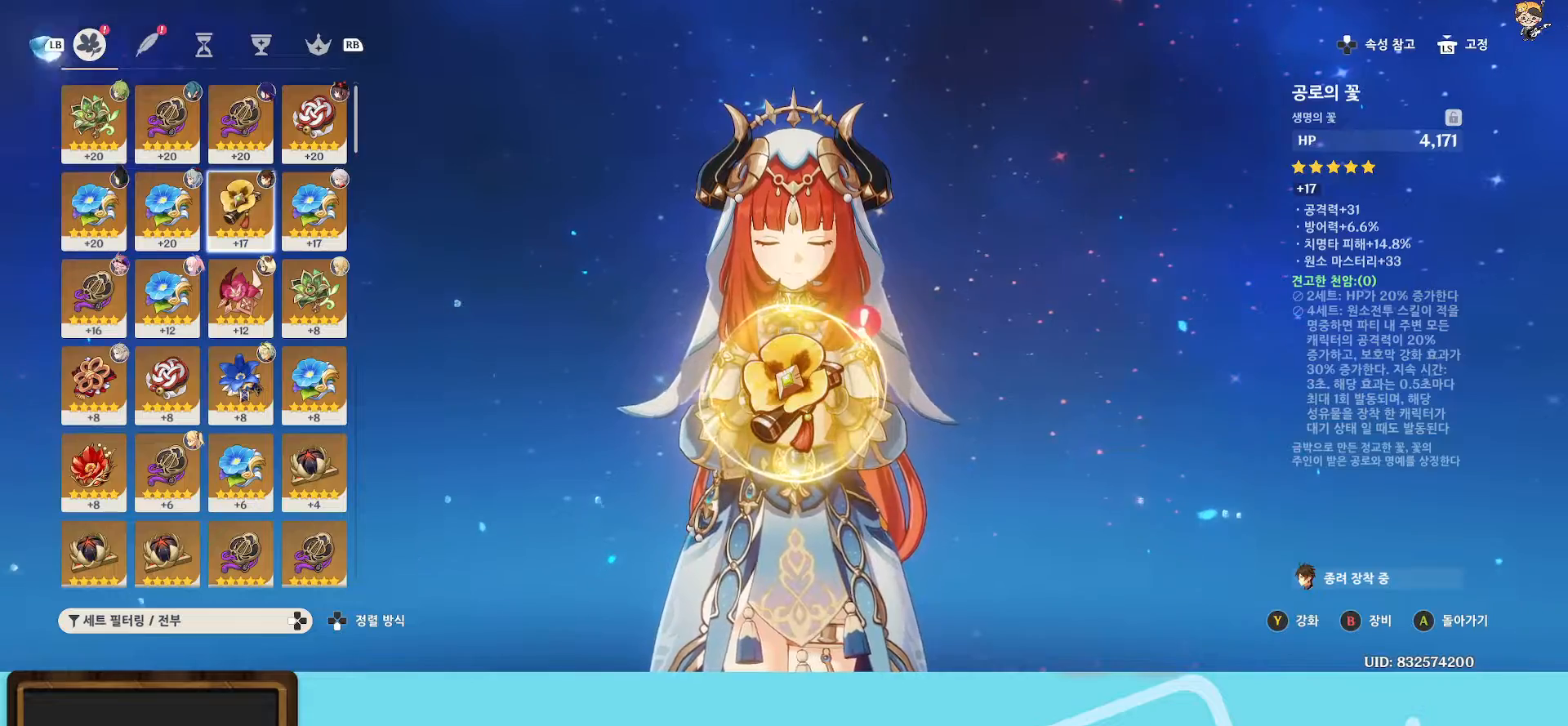
{"buttons": [], "left_stick": "center", "right_stick": "center", "events": []}
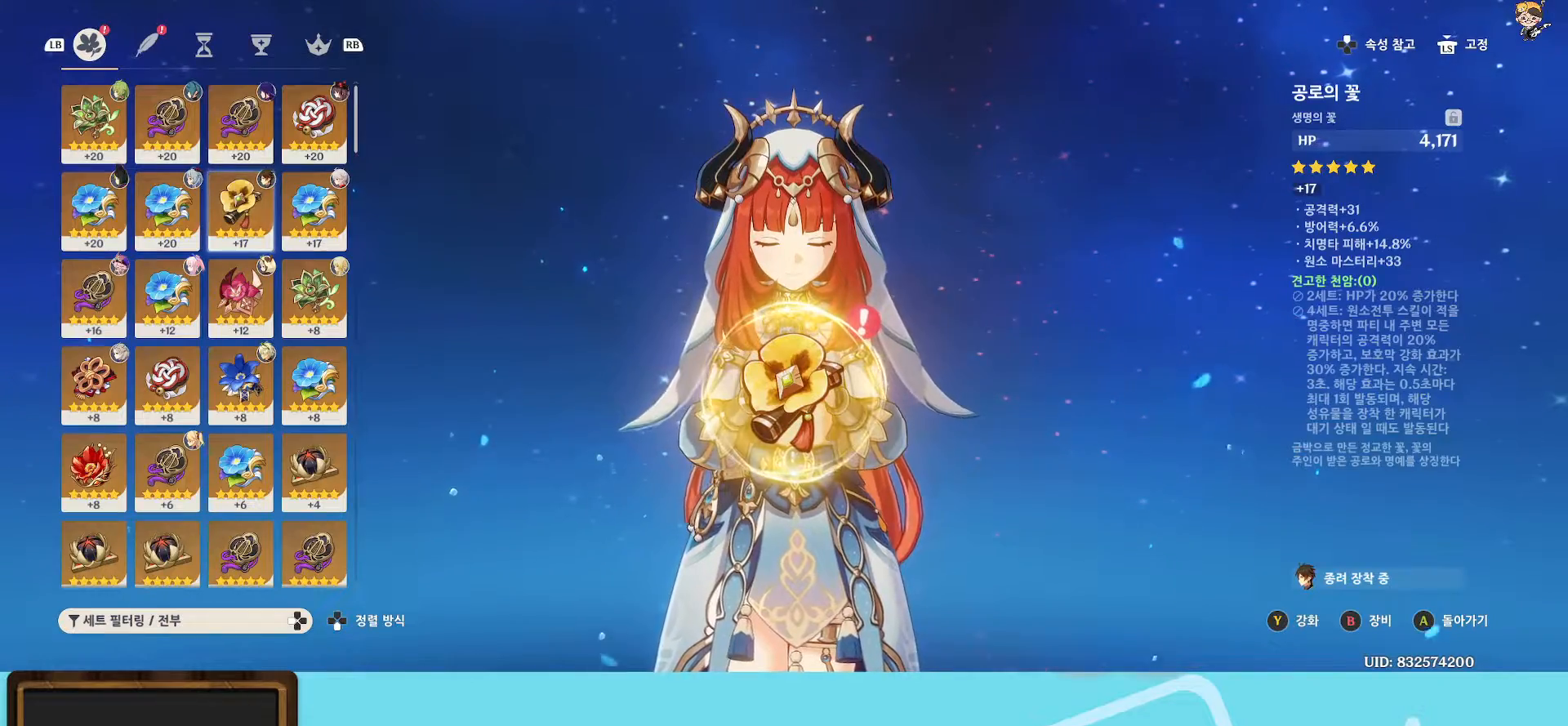
{"buttons": [], "left_stick": "center", "right_stick": "center", "events": []}
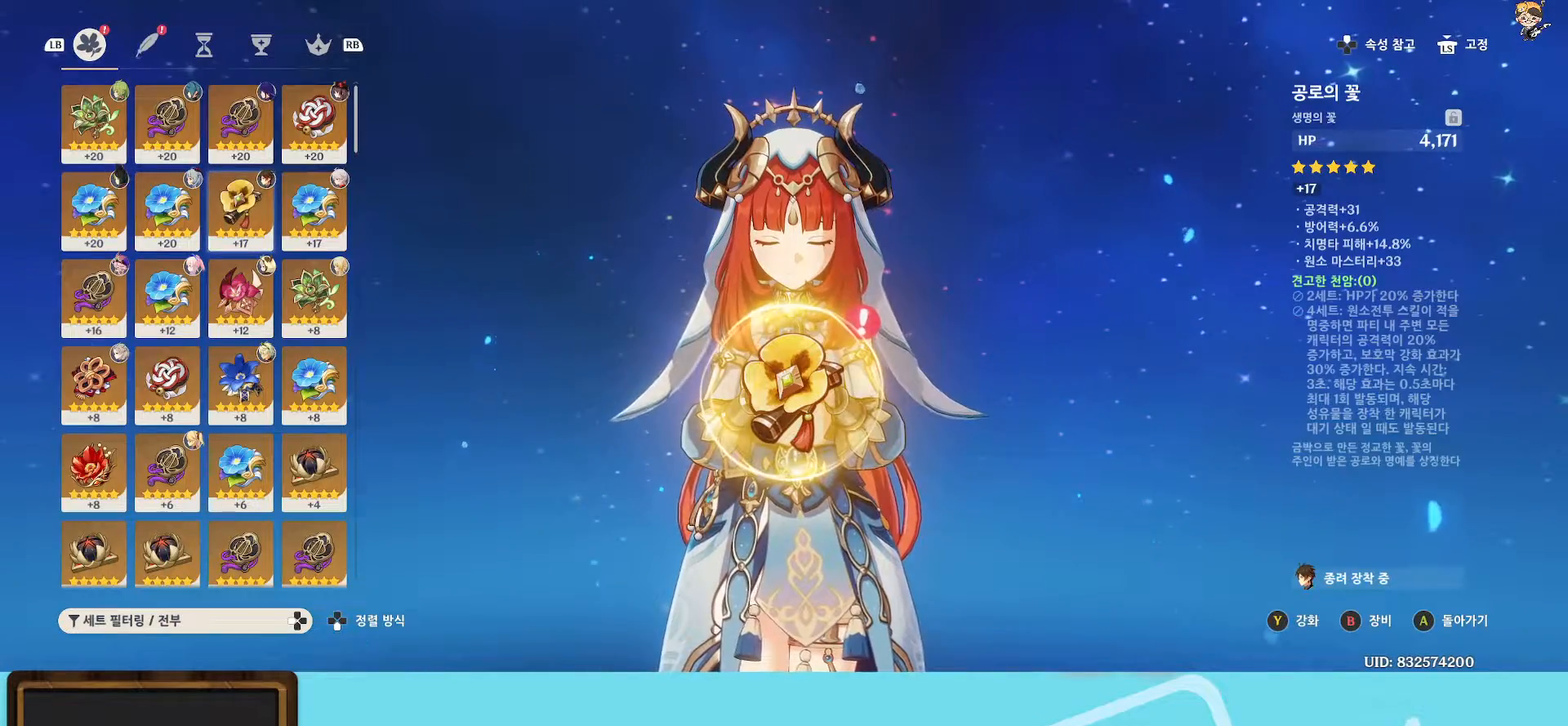
{"buttons": [], "left_stick": "center", "right_stick": "center", "events": []}
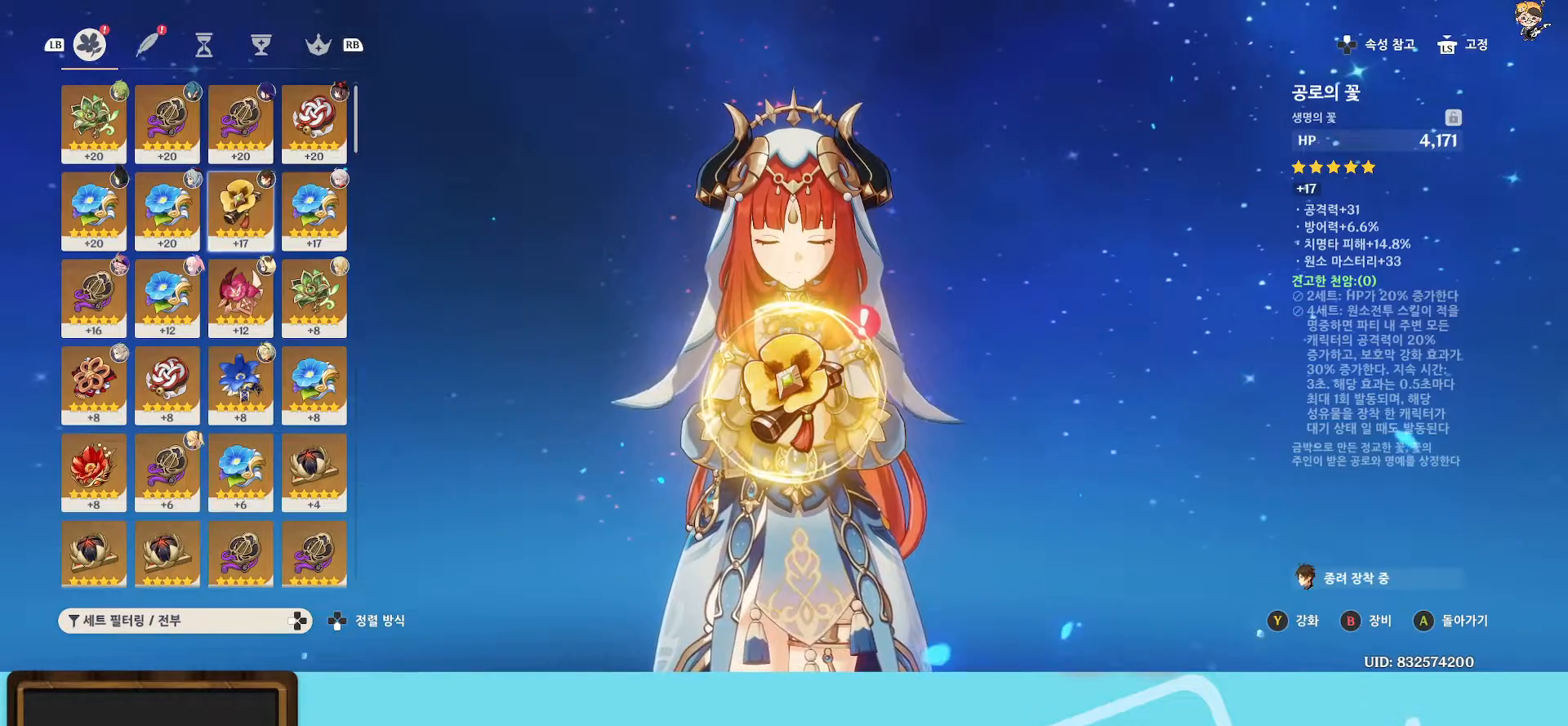
{"buttons": [], "left_stick": "center", "right_stick": "center", "events": []}
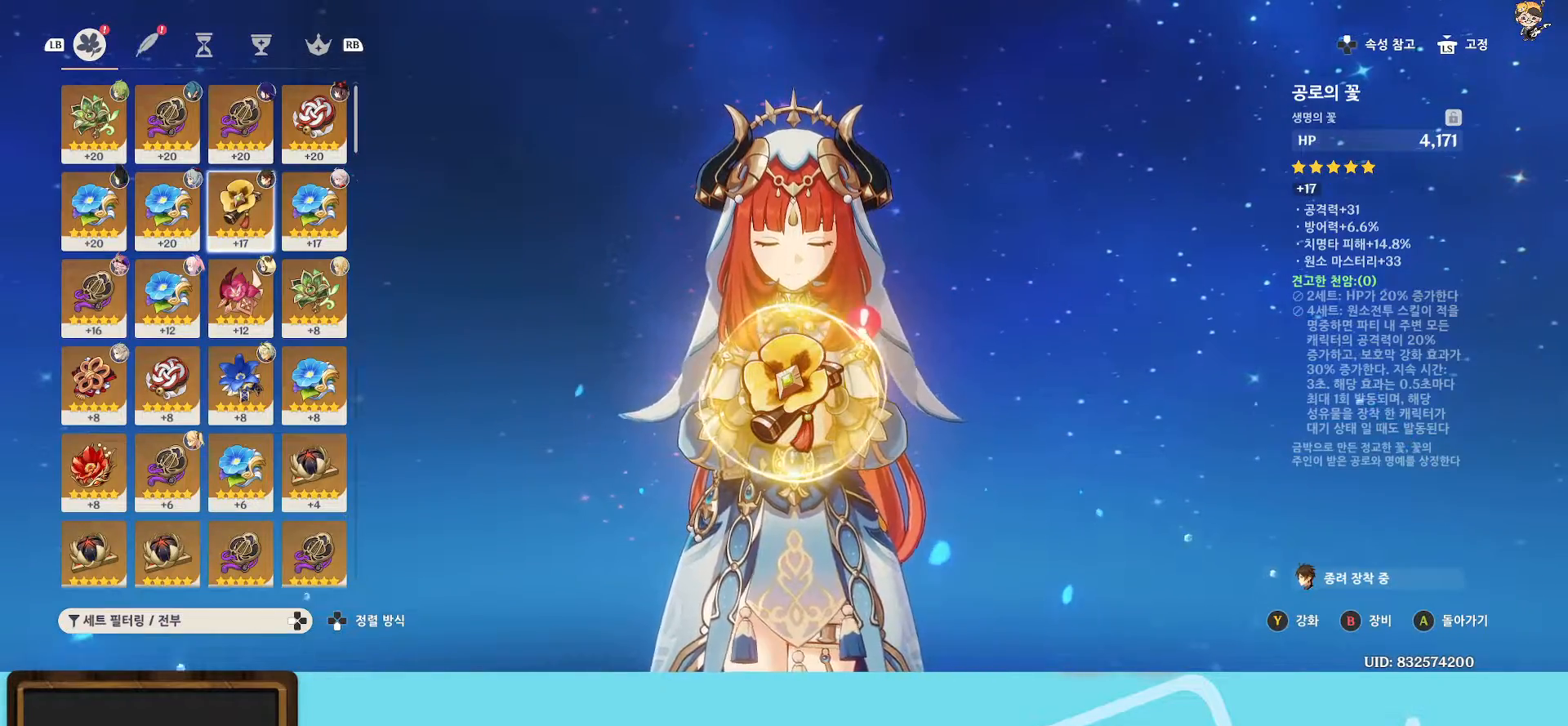
{"buttons": [], "left_stick": "center", "right_stick": "center", "events": [[233, "left_stick", "up"], [433, "left_stick", "center"]]}
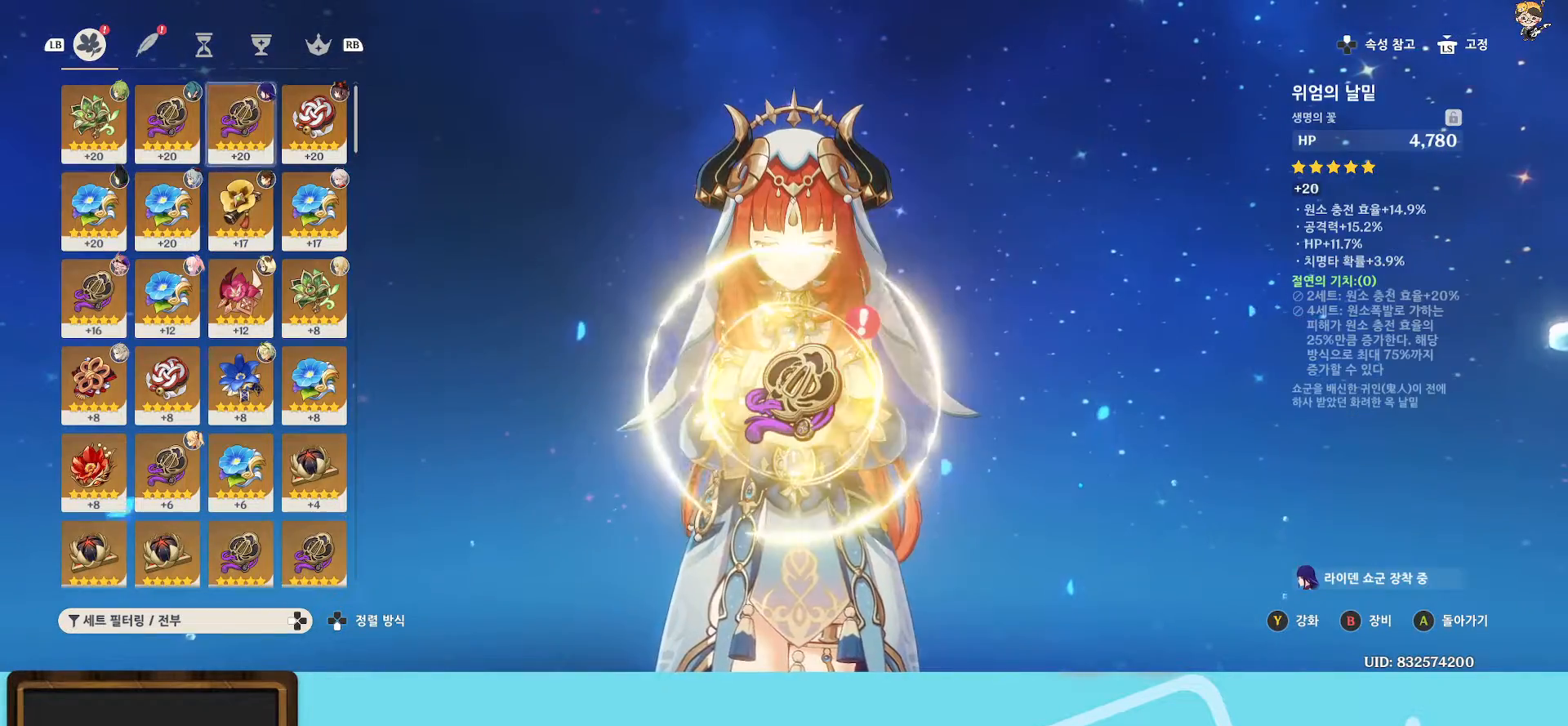
{"buttons": [], "left_stick": "center", "right_stick": "center", "events": [[250, "left_stick", "down"], [433, "left_stick", "center"]]}
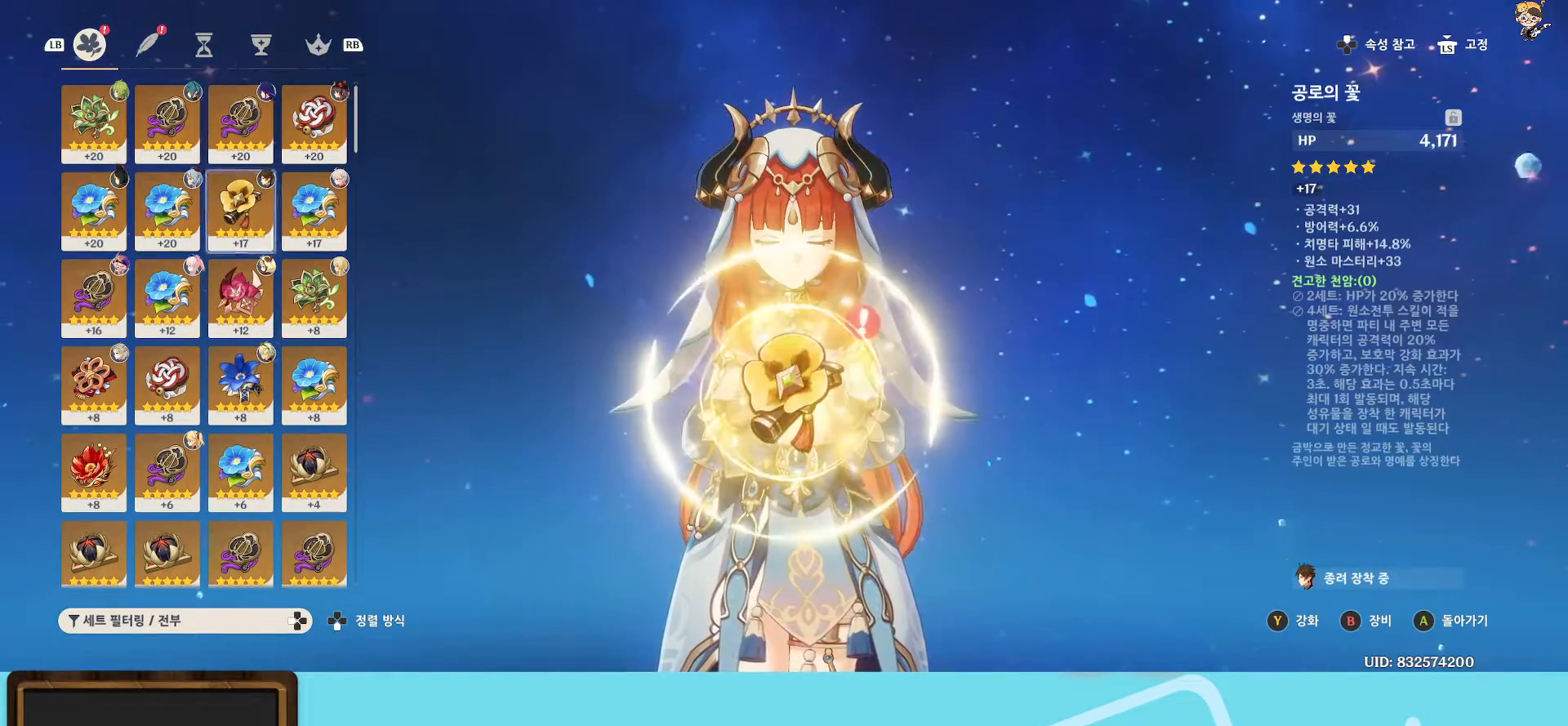
{"buttons": [], "left_stick": "center", "right_stick": "center", "events": [[217, "left_stick", "down"], [367, "left_stick", "center"]]}
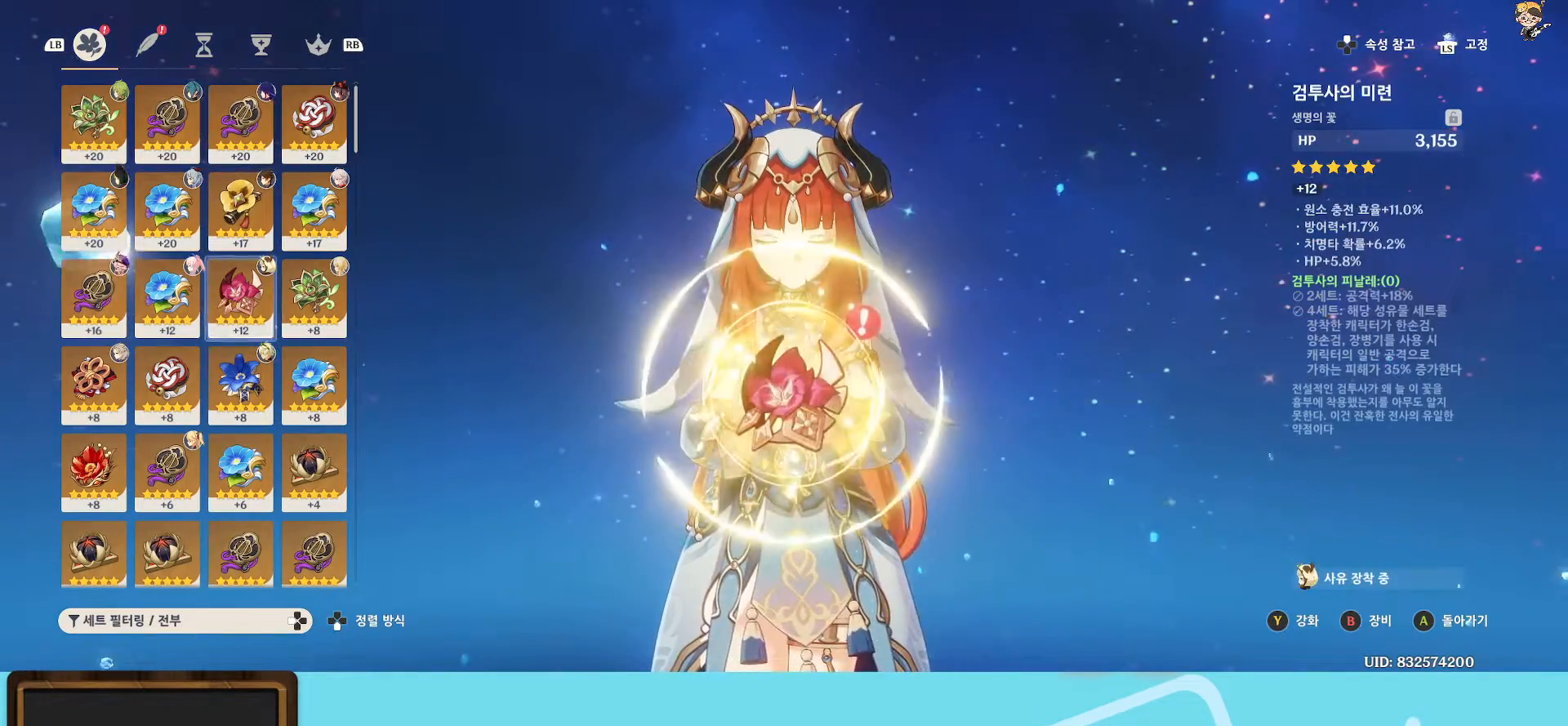
{"buttons": [], "left_stick": "center", "right_stick": "center", "events": [[133, "left_stick", "left"], [250, "left_stick", "center"]]}